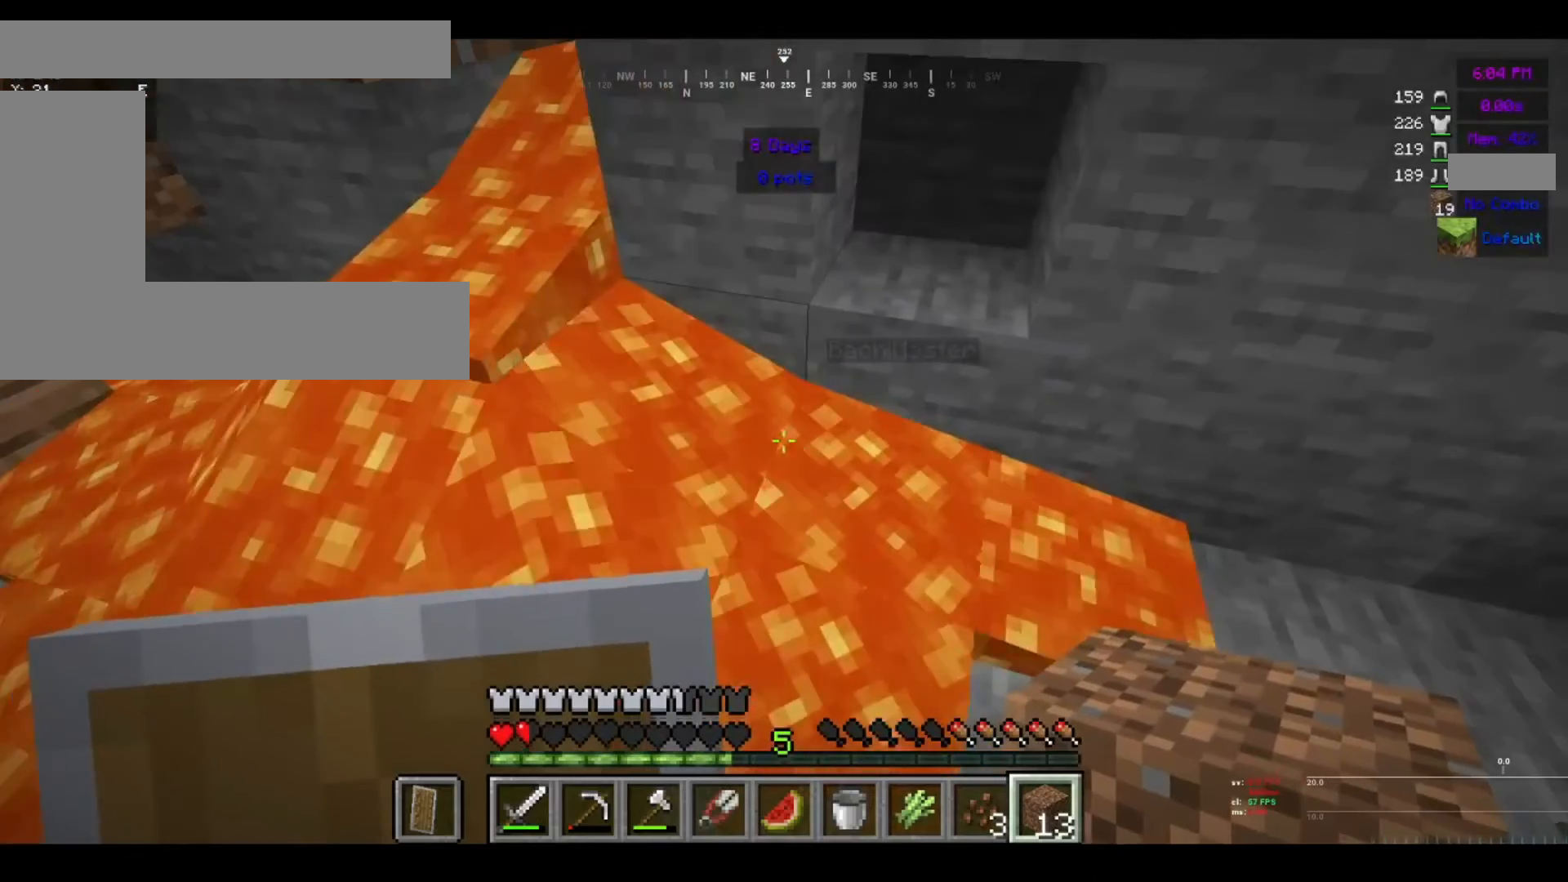
Gameplay with keyboard and mouse; each line is a JSON object with the keys and mouse buttons held at the frame after it. "events" lists presses ("down") and releases ("up") of "a", "d", "s", "w", "mouse_left" and "mouse_right" between this image and that frame as [ms after this image, input, new state], when the widget could be followed in between. "mouse_left", "mouse_right" = the "left", "right" buttons of the "mouse" list. No other keys are recorded. Fast repeated clicks can show as one long hold. Mouse movement is not recorded.
{"keys": [], "mouse": [], "events": [[320, "mouse_right", "down"], [440, "mouse_right", "up"]]}
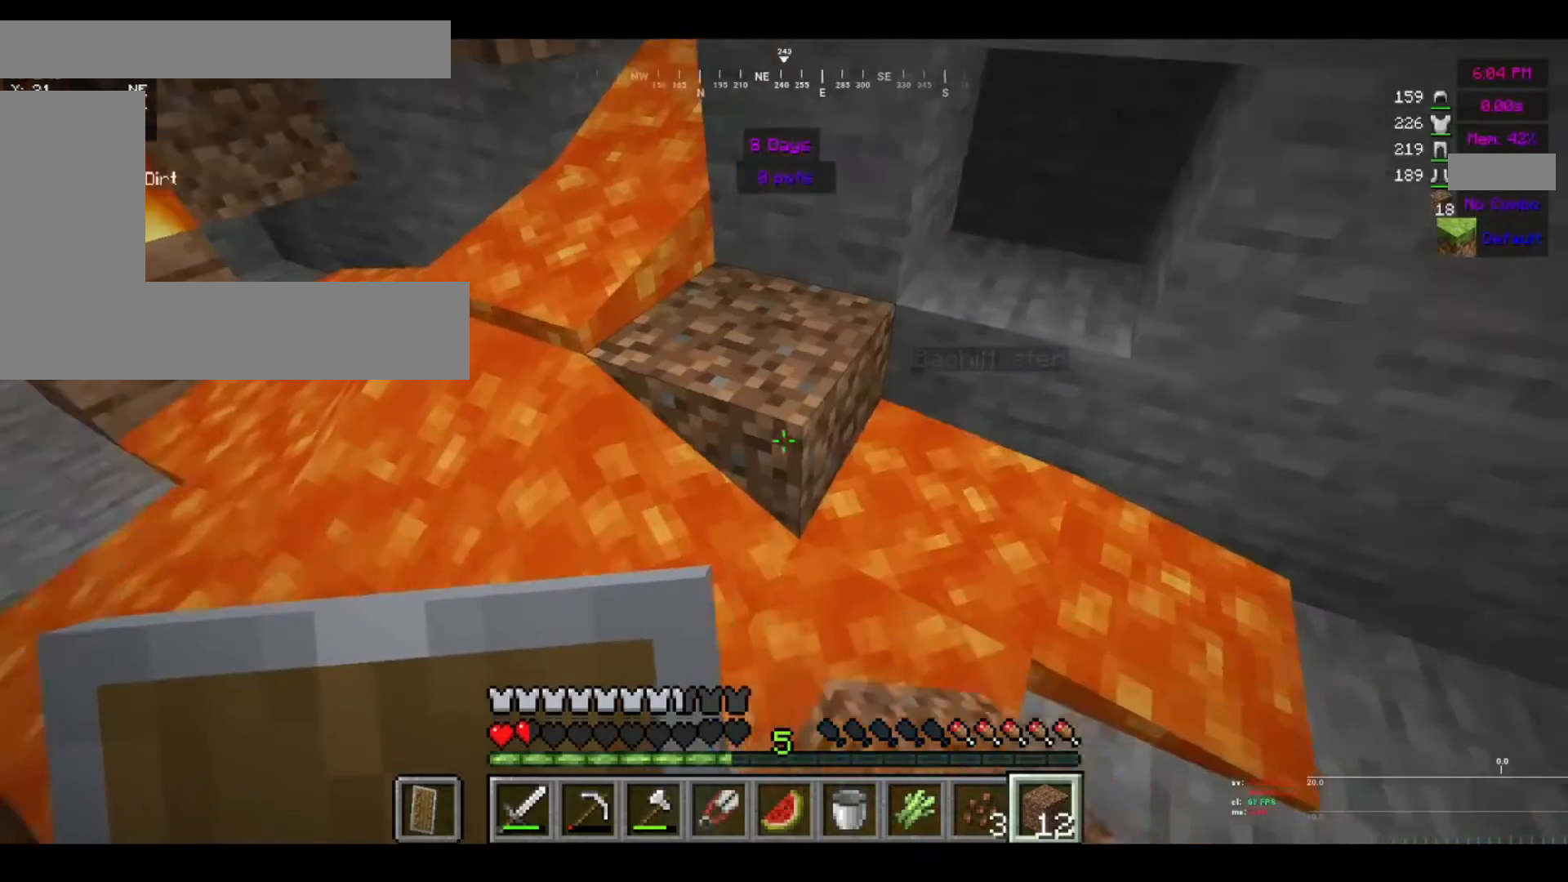
{"keys": [], "mouse": [], "events": [[200, "mouse_right", "down"], [280, "mouse_right", "up"]]}
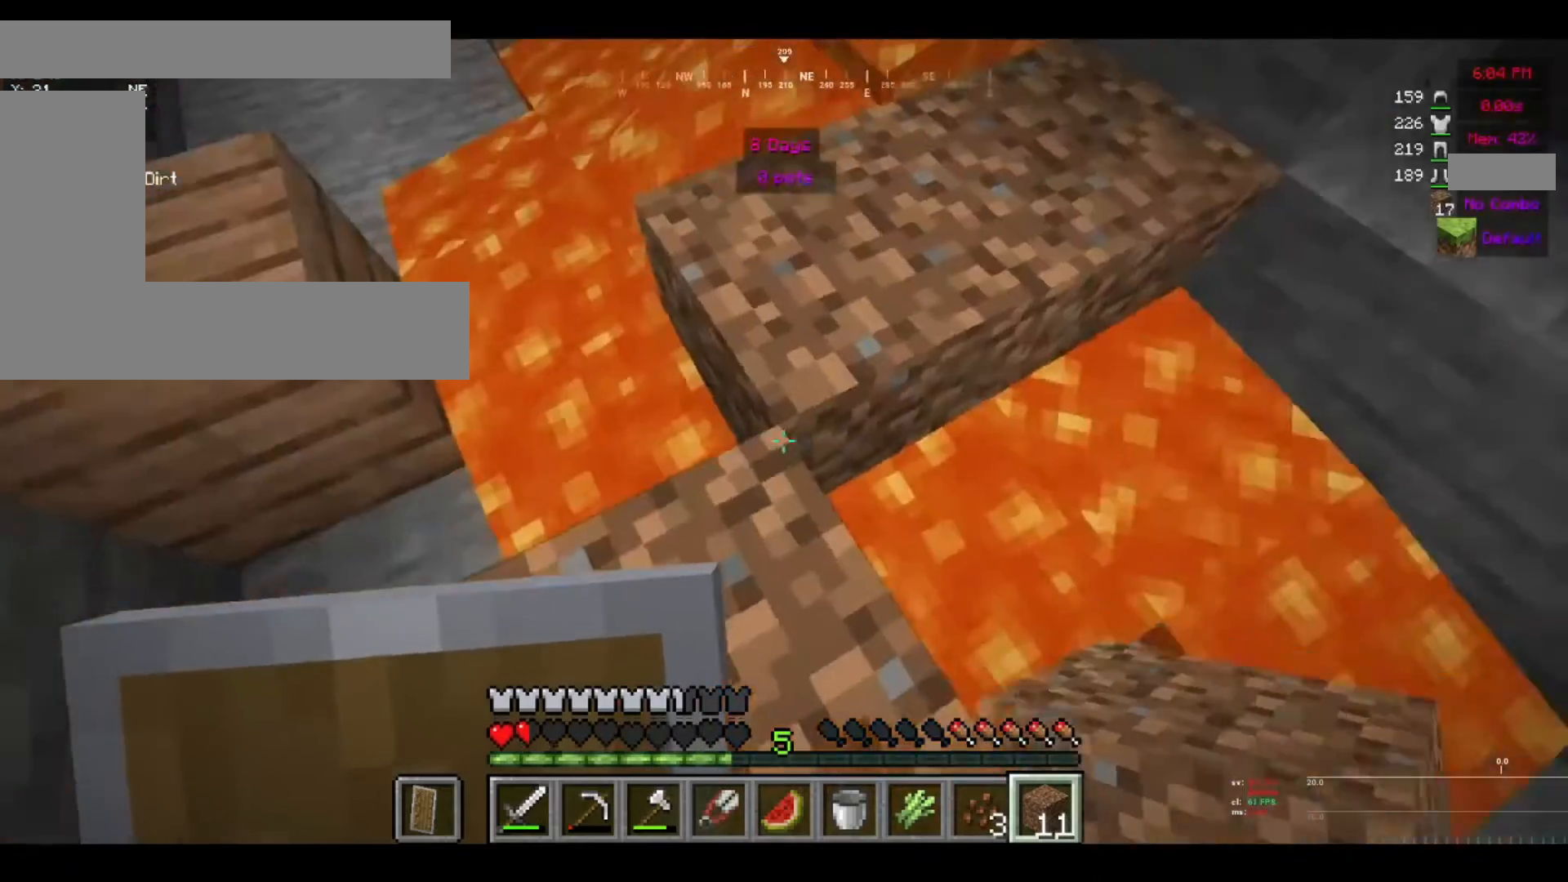
{"keys": ["w"], "mouse": [], "events": [[400, "w", "down"]]}
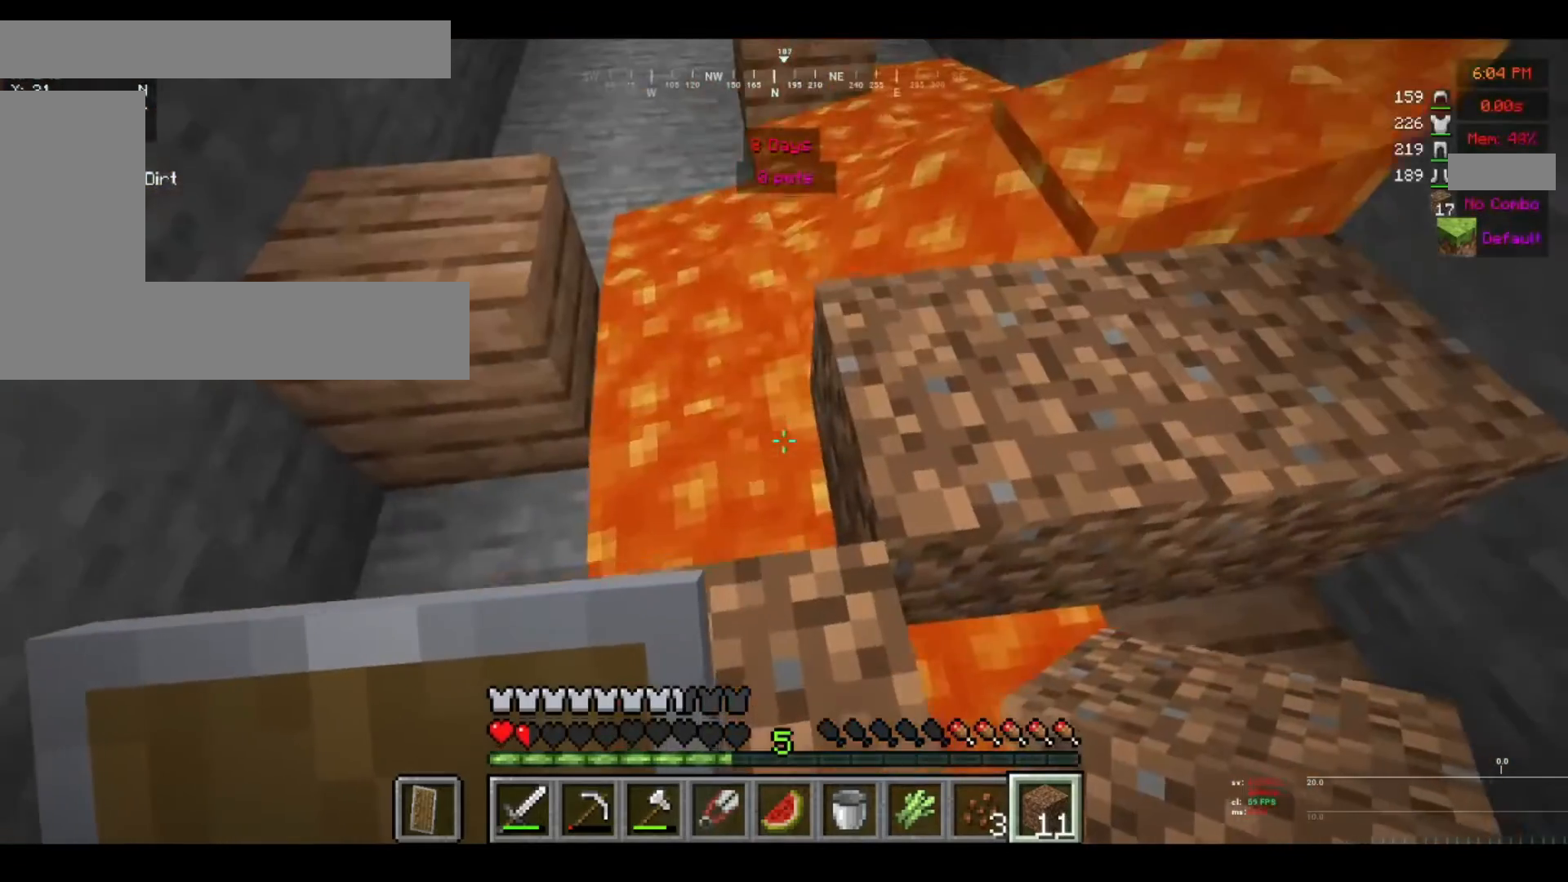
{"keys": ["w"], "mouse": [], "events": [[80, "mouse_right", "down"], [280, "mouse_right", "up"]]}
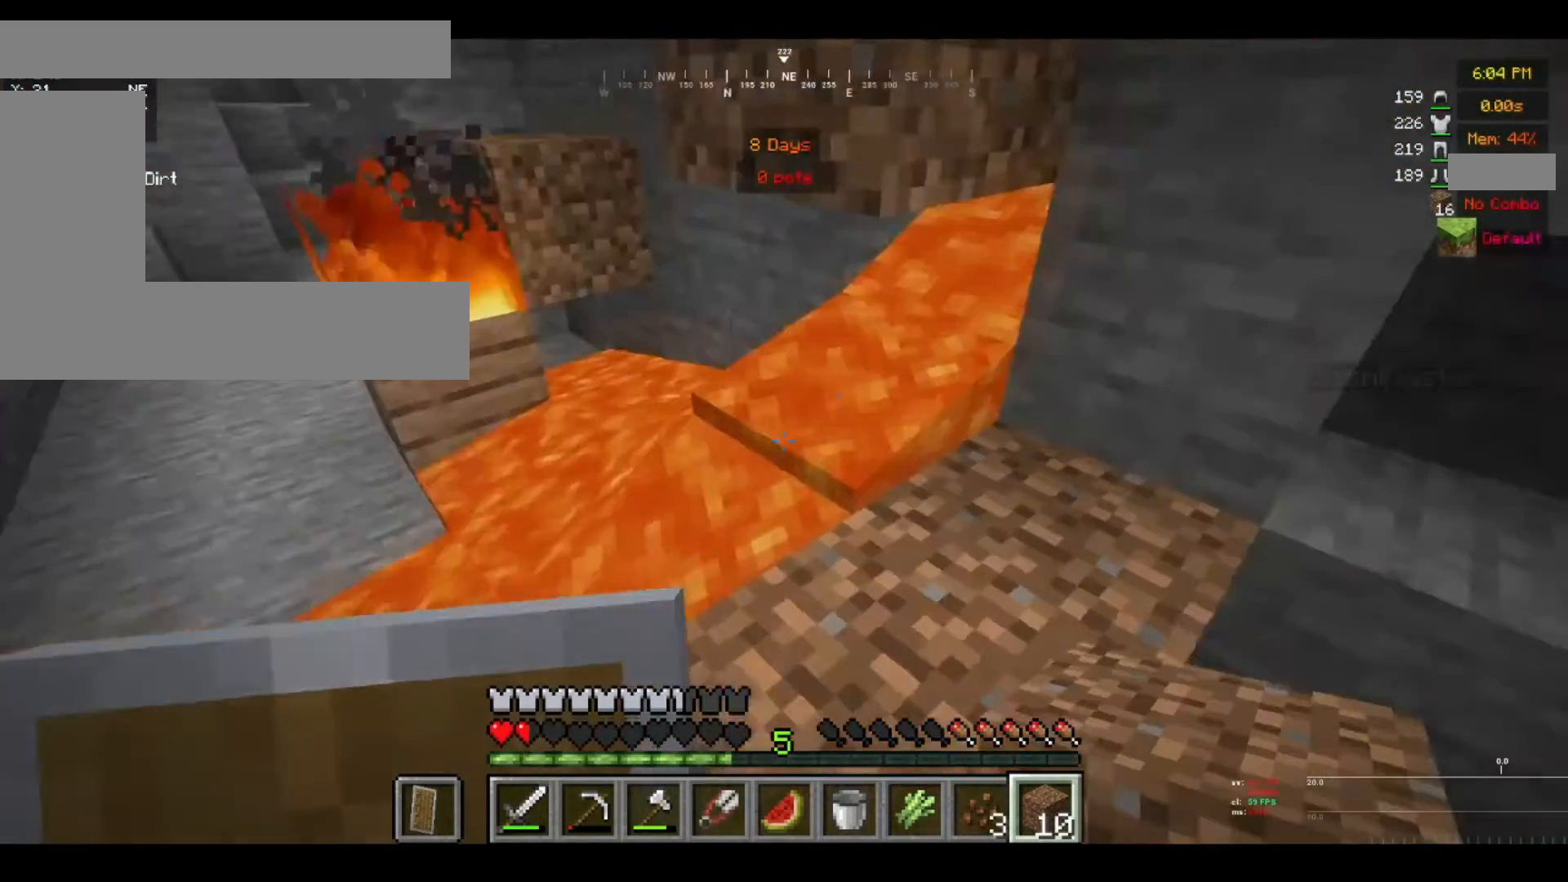
{"keys": ["w"], "mouse": [], "events": []}
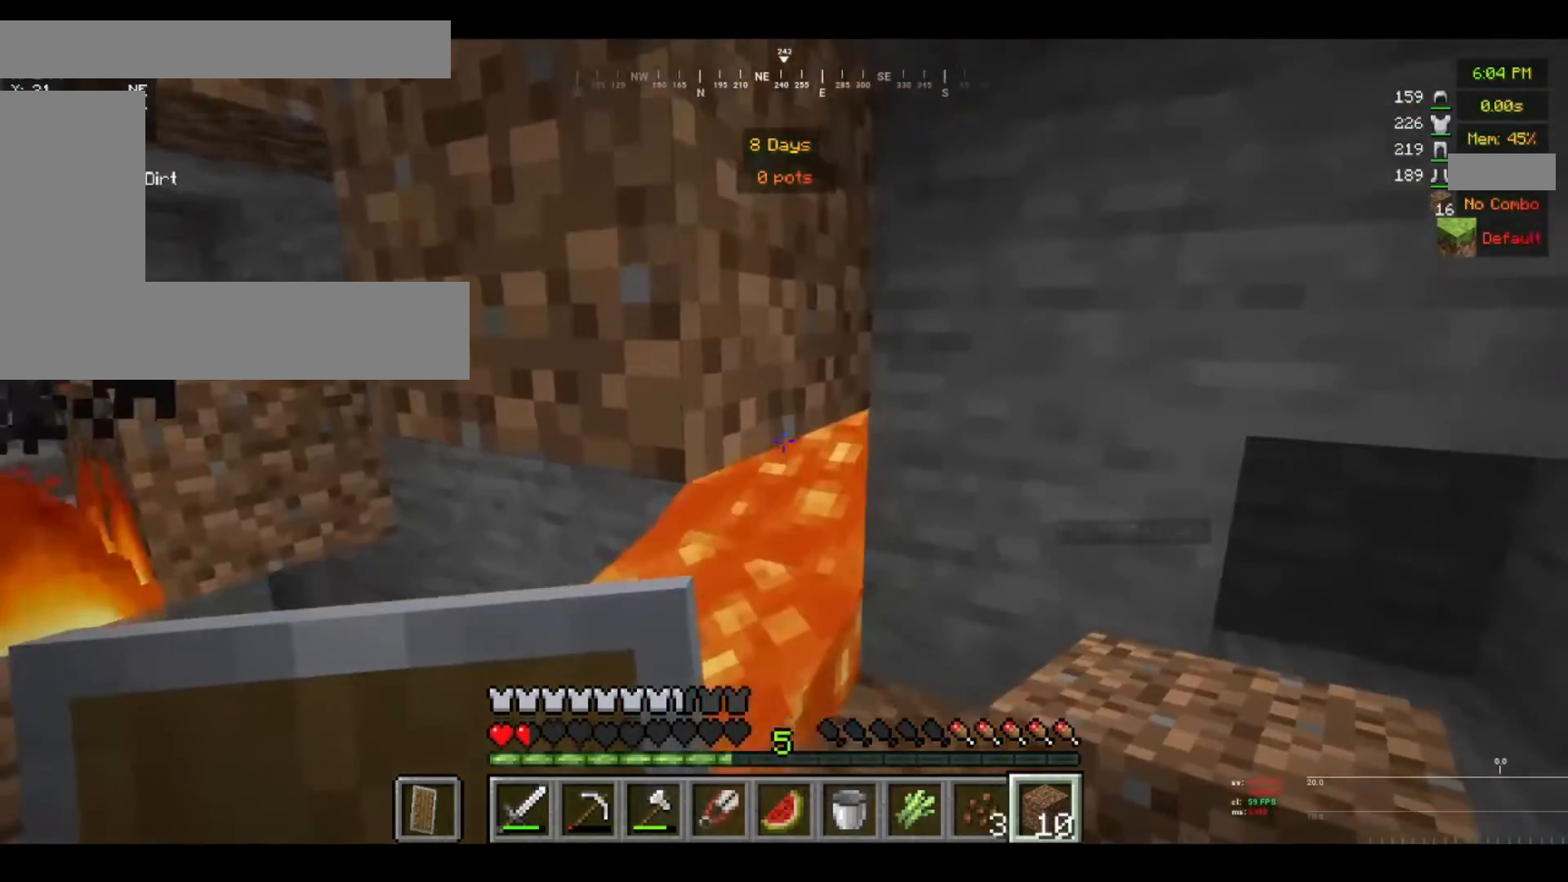
{"keys": [], "mouse": ["left"], "events": [[160, "w", "up"], [480, "mouse_left", "down"]]}
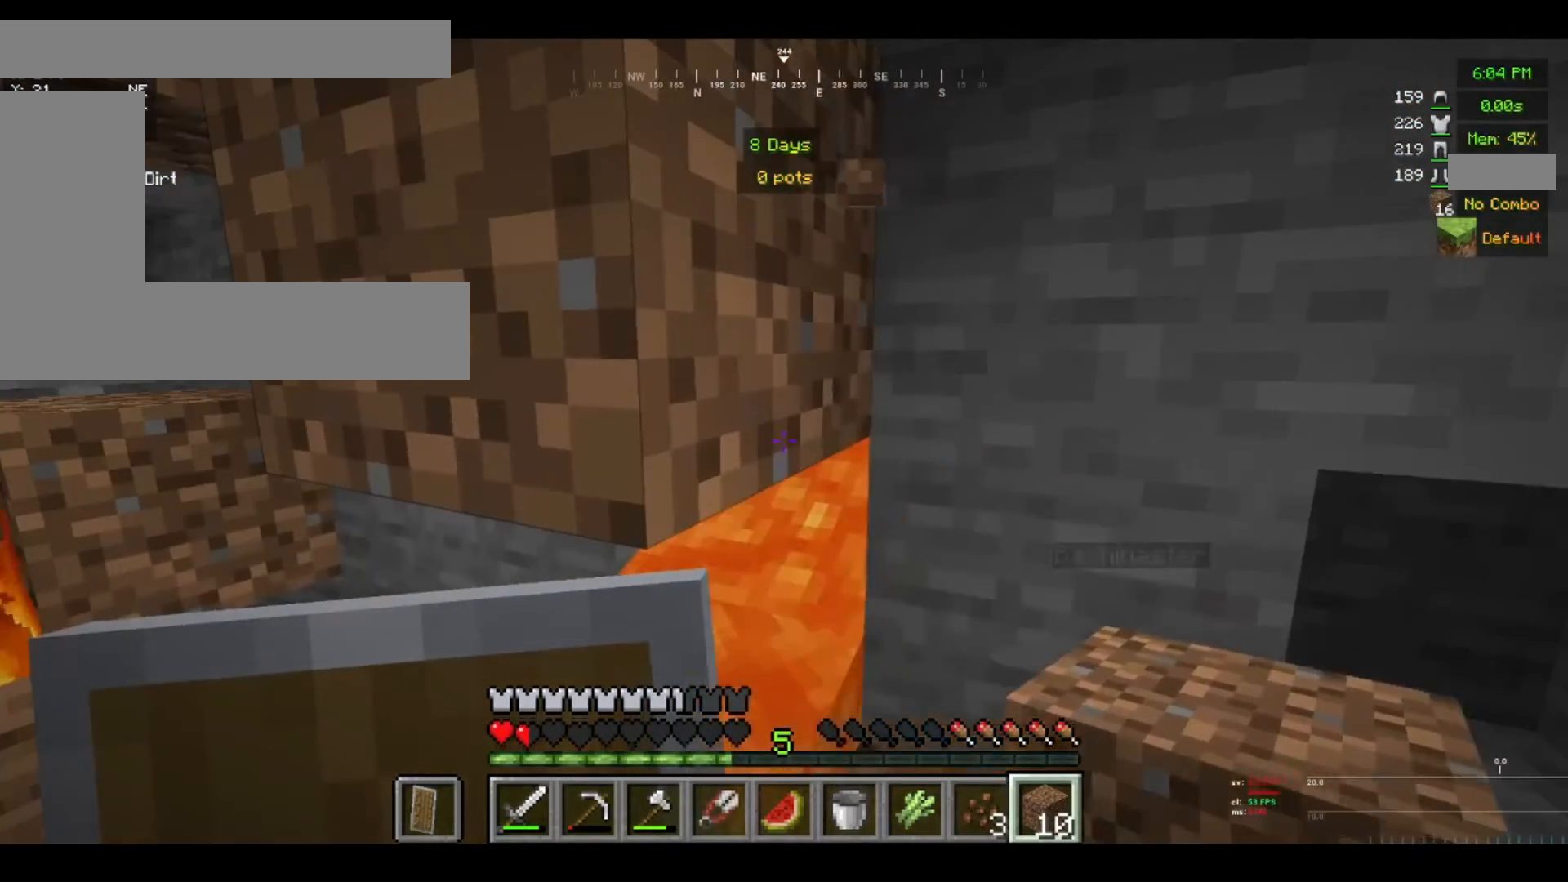
{"keys": [], "mouse": ["left"], "events": []}
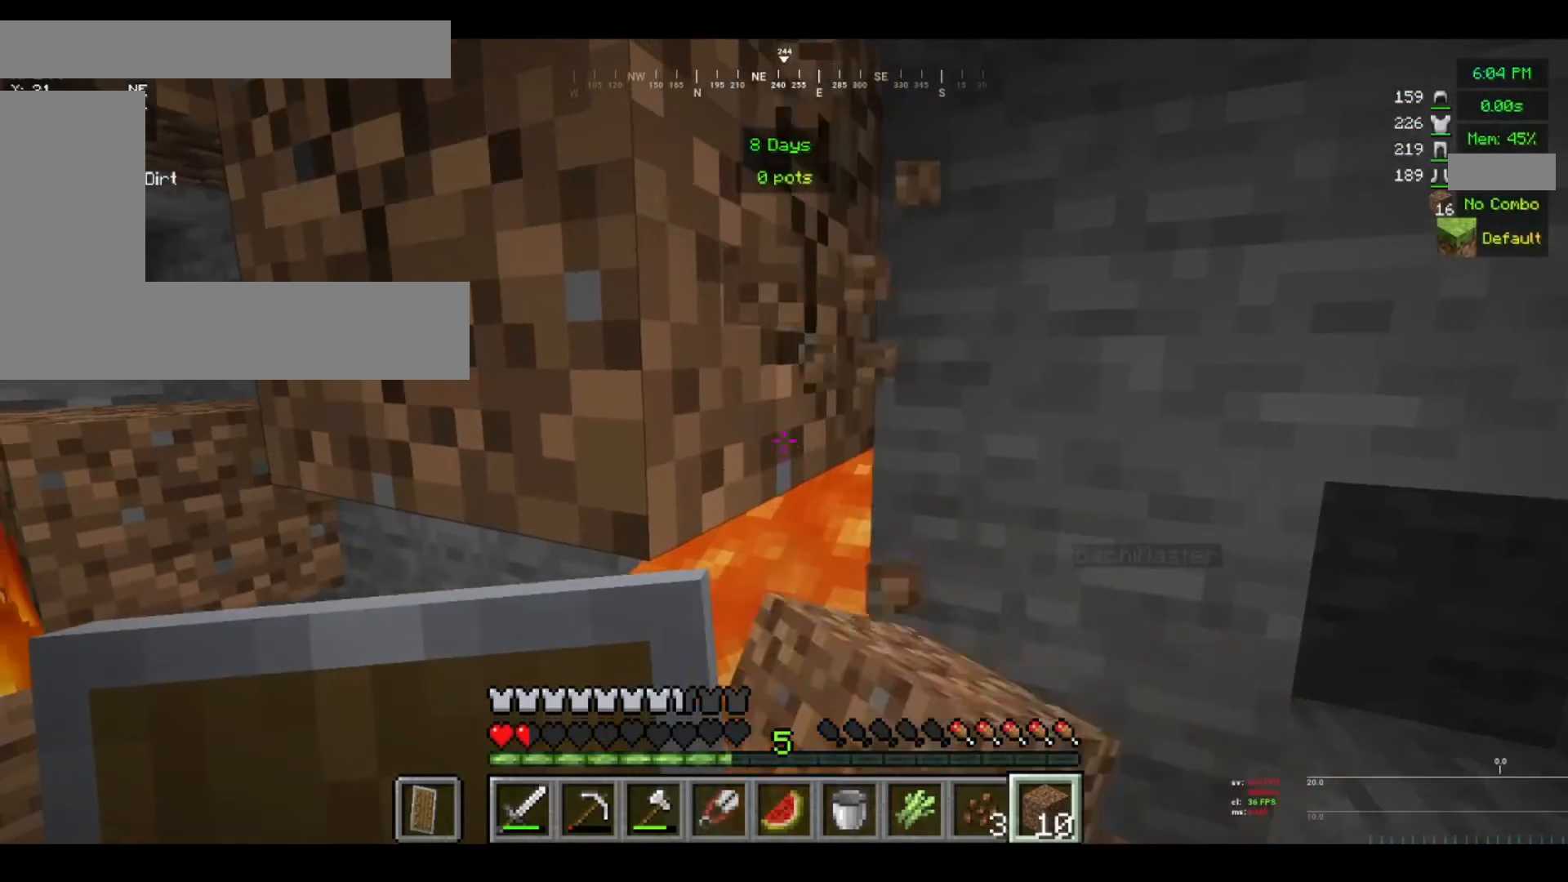
{"keys": [], "mouse": ["left"], "events": []}
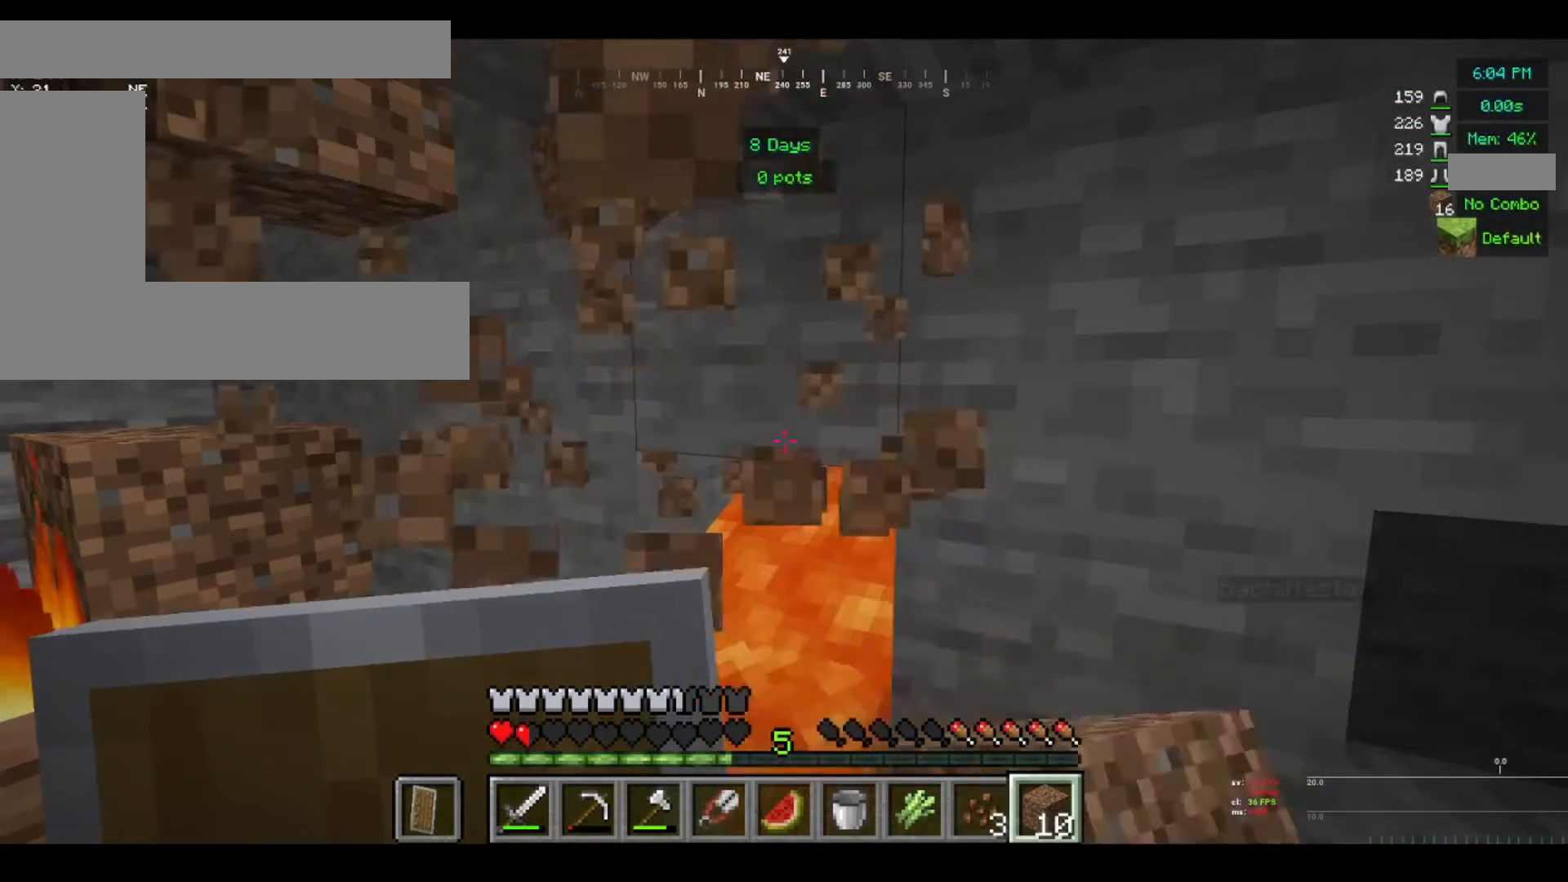
{"keys": ["a"], "mouse": [], "events": [[200, "mouse_left", "up"], [480, "a", "down"]]}
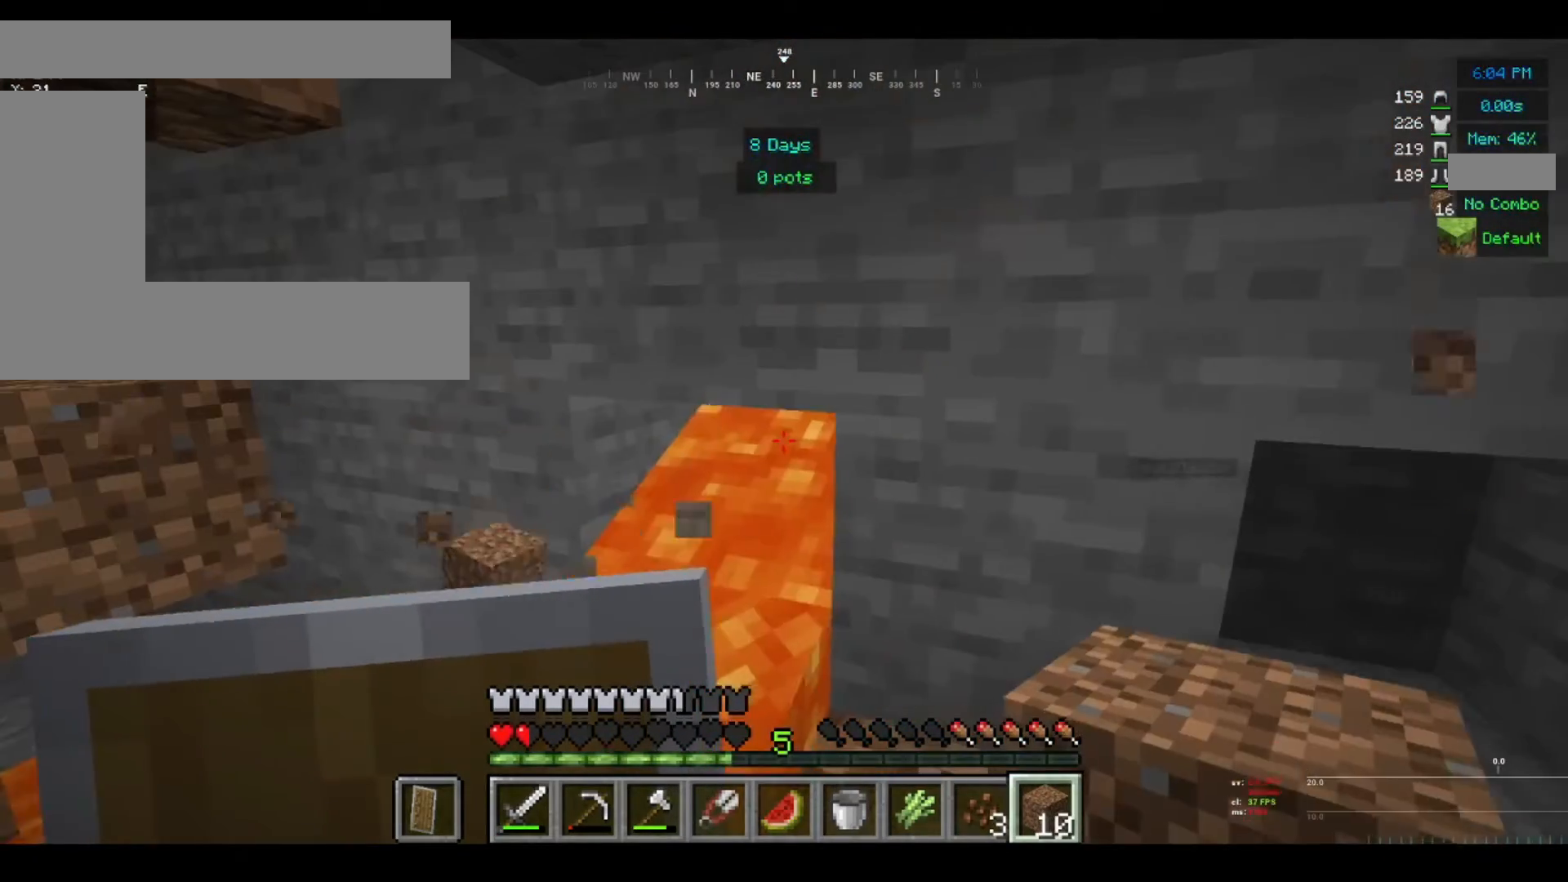
{"keys": [], "mouse": ["right"], "events": [[200, "a", "up"], [400, "mouse_right", "down"]]}
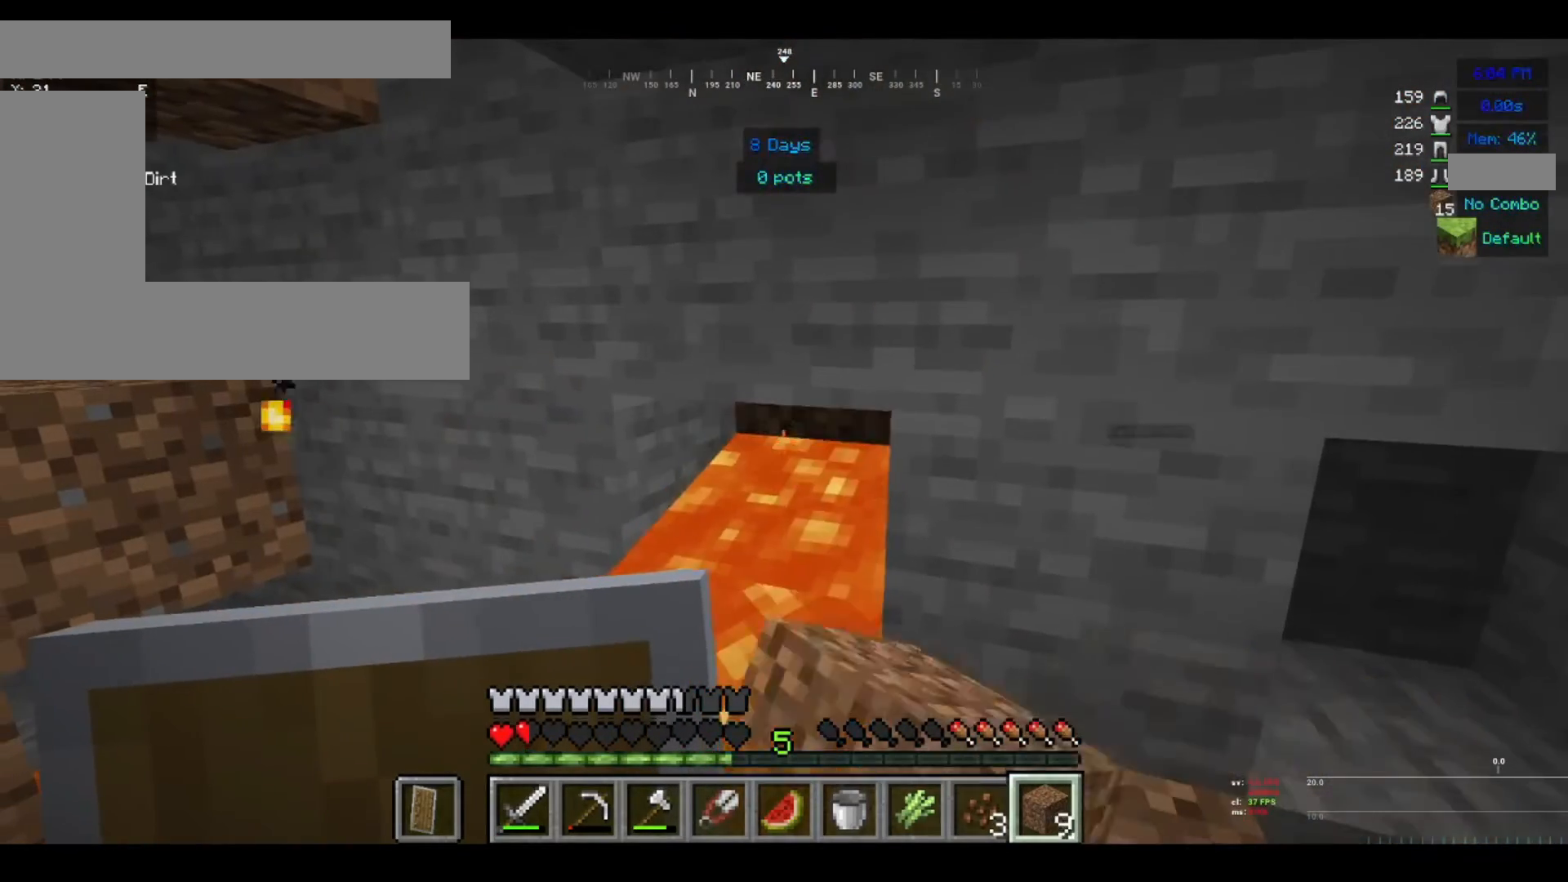
{"keys": [], "mouse": [], "events": [[80, "mouse_right", "up"]]}
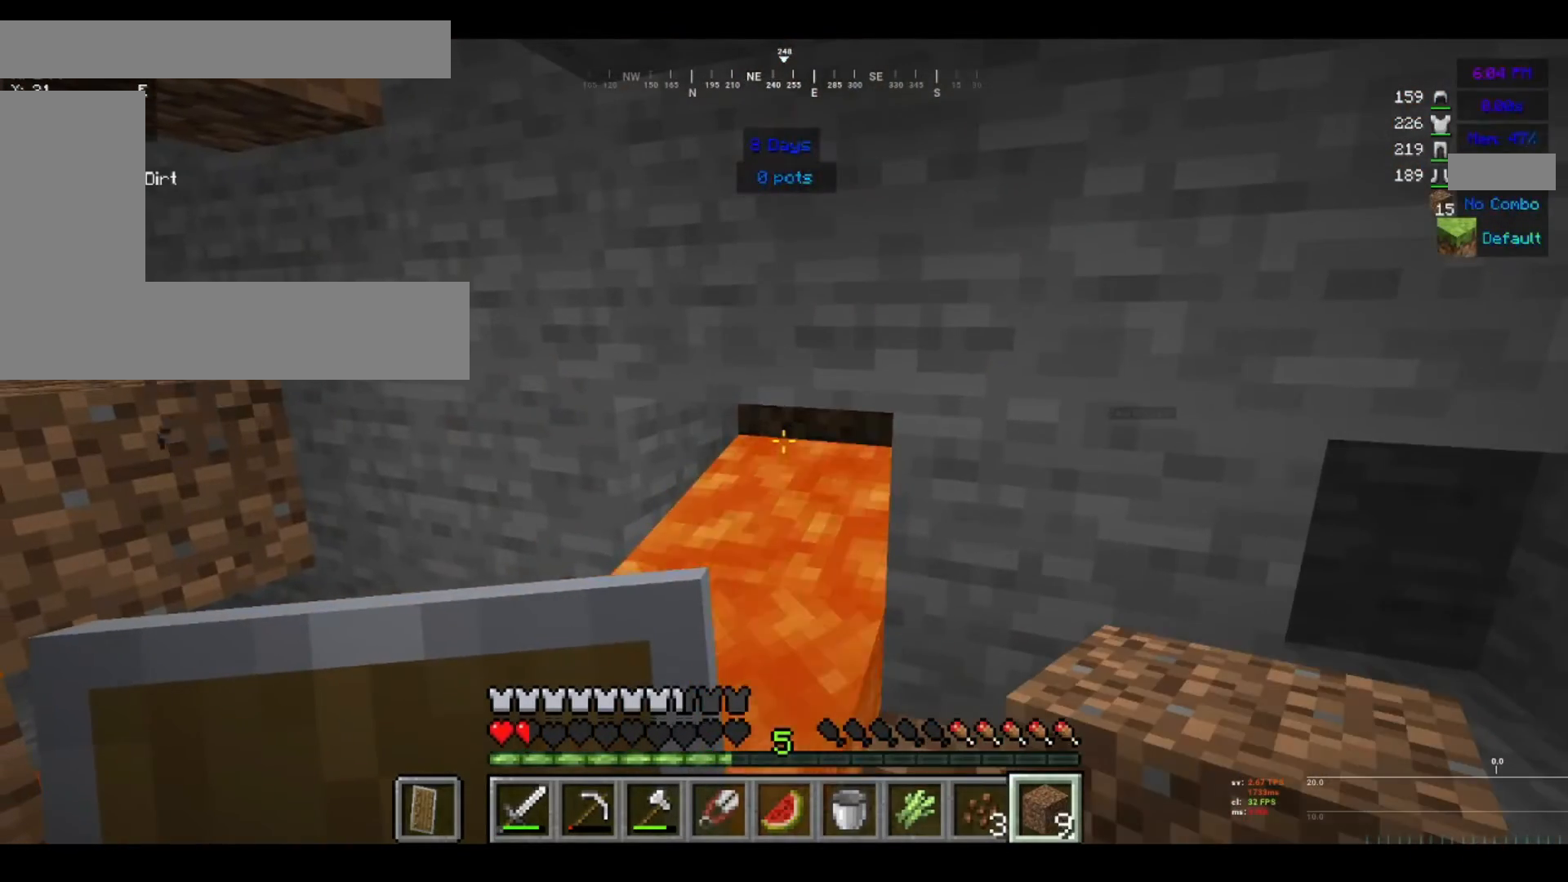
{"keys": [], "mouse": [], "events": []}
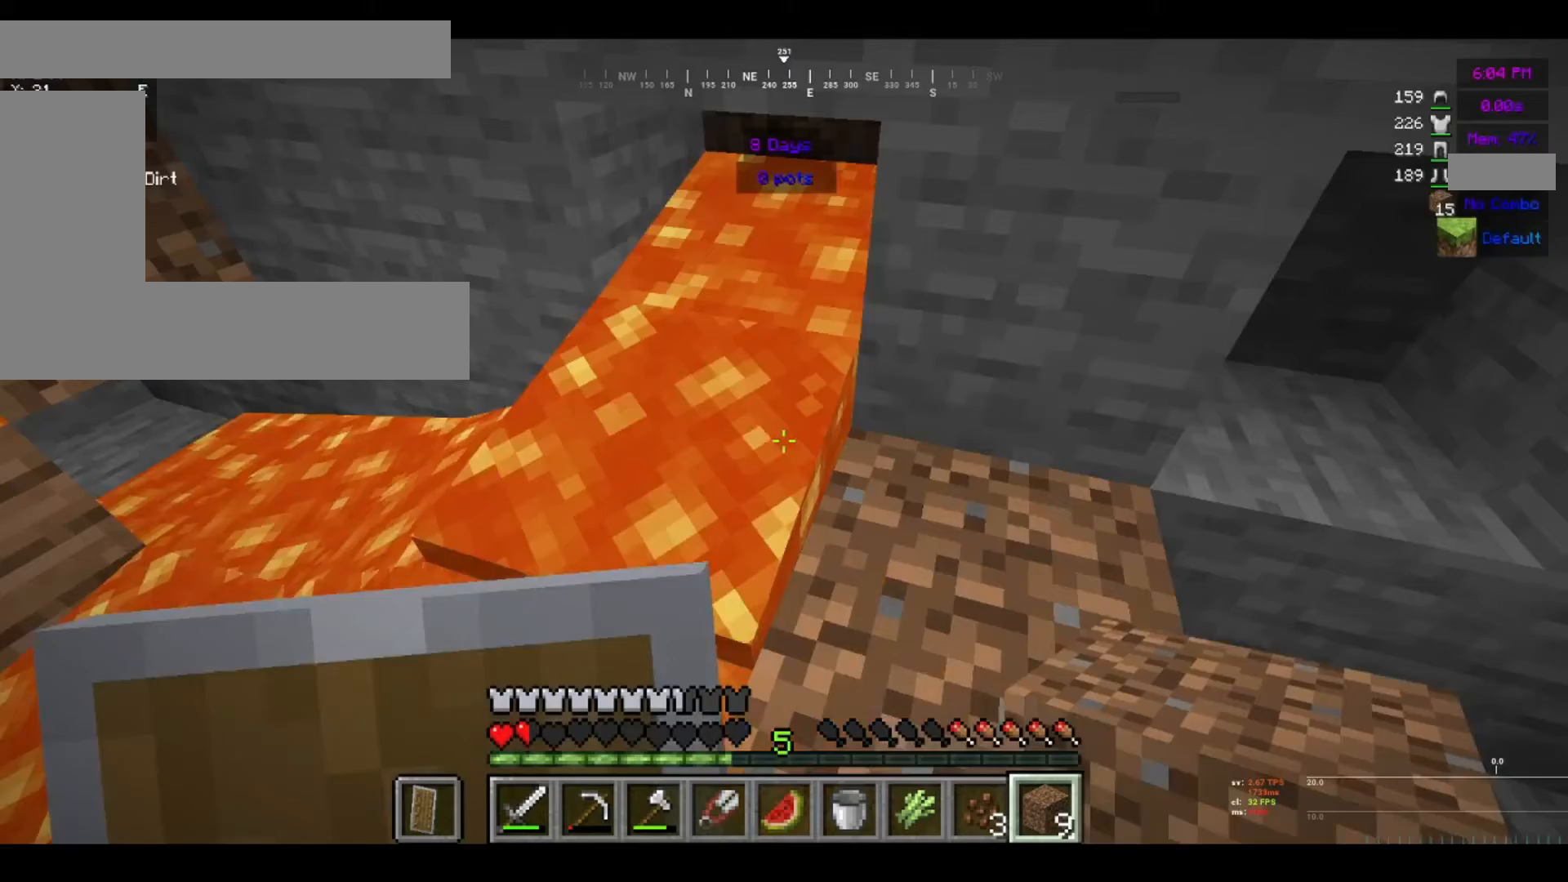
{"keys": [], "mouse": [], "events": [[80, "mouse_right", "down"], [240, "mouse_right", "up"], [400, "mouse_right", "down"], [520, "mouse_right", "up"]]}
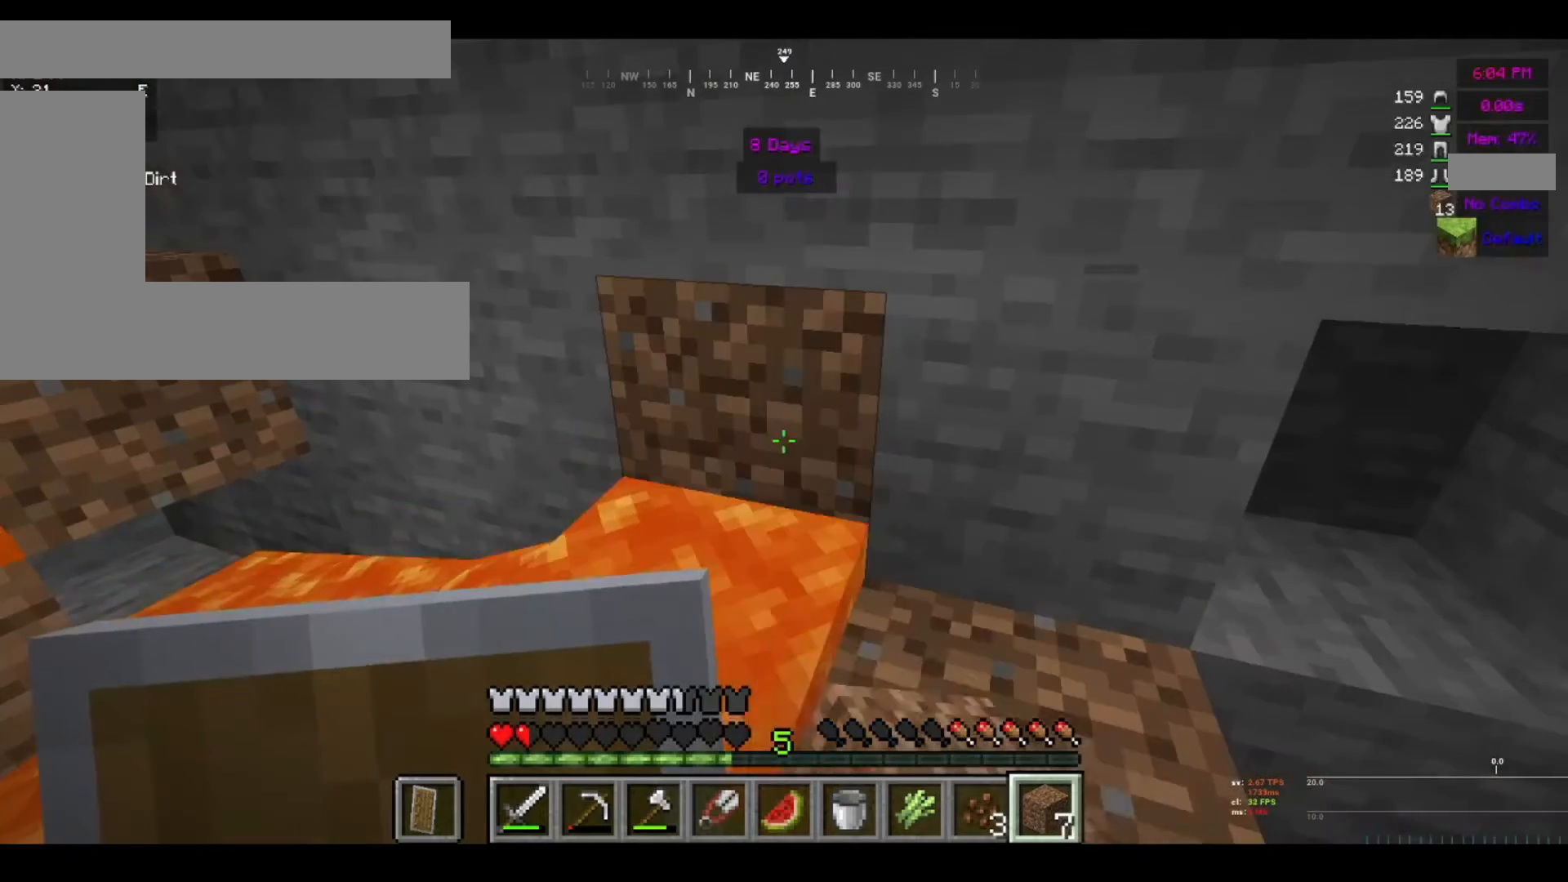
{"keys": [], "mouse": [], "events": []}
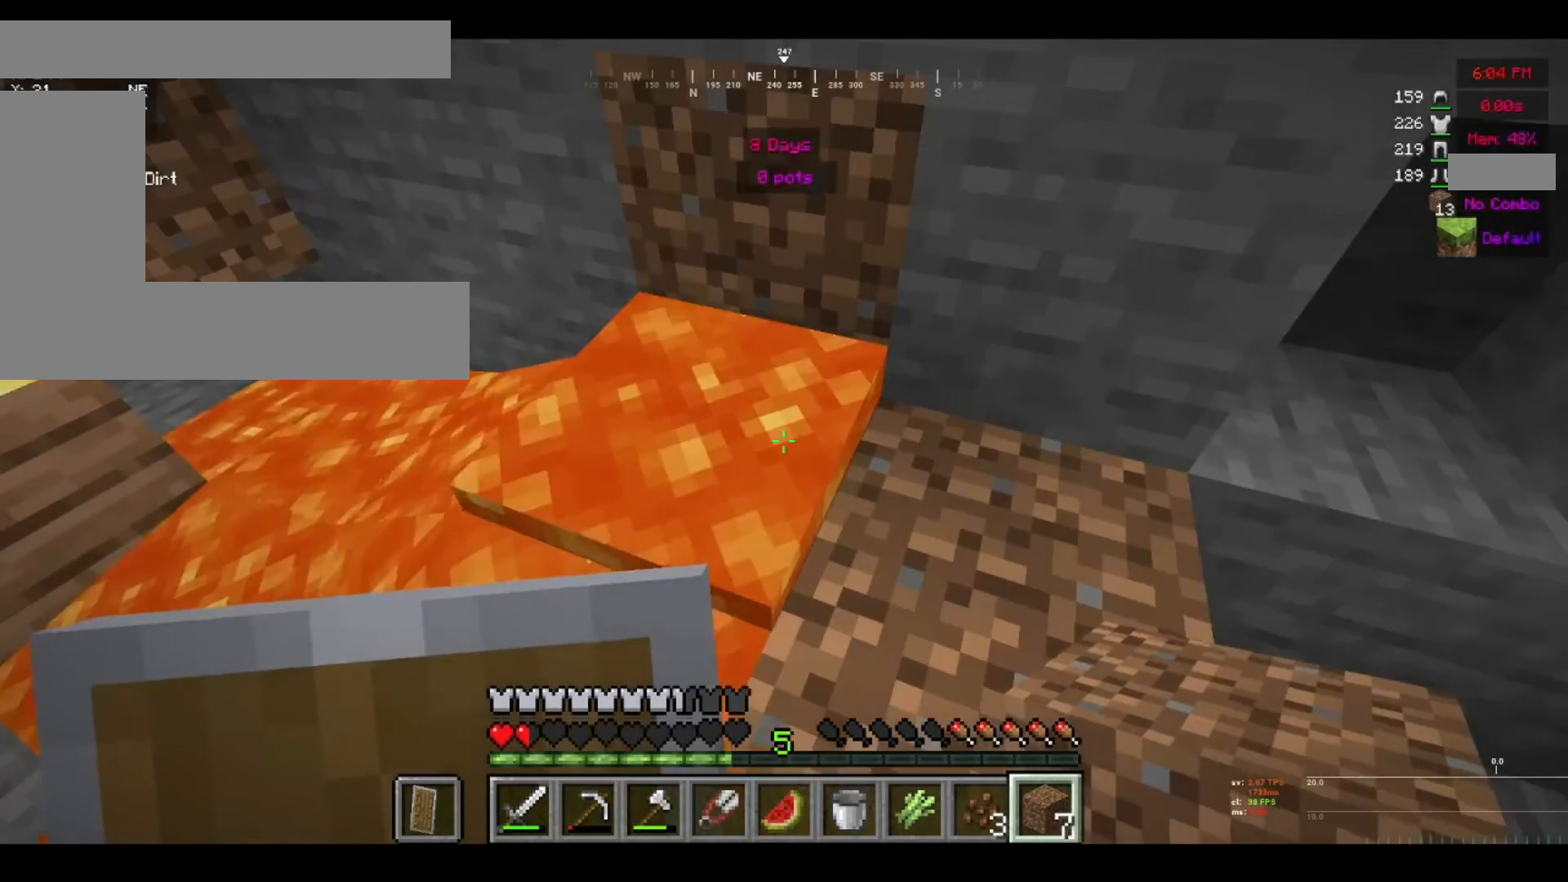
{"keys": [], "mouse": [], "events": [[320, "s", "down"], [520, "s", "up"]]}
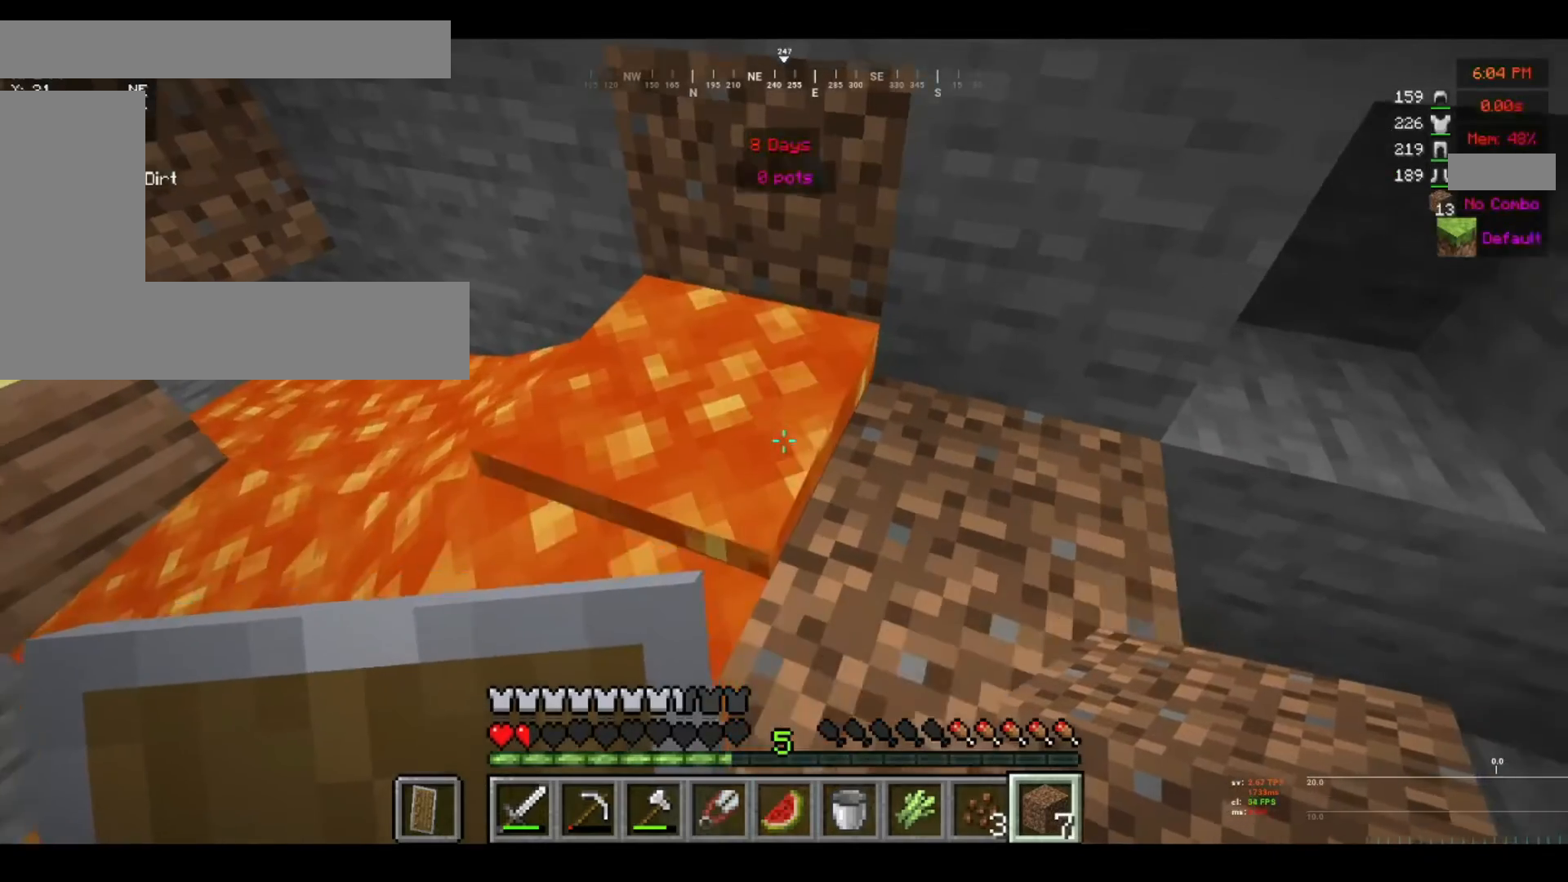
{"keys": [], "mouse": [], "events": []}
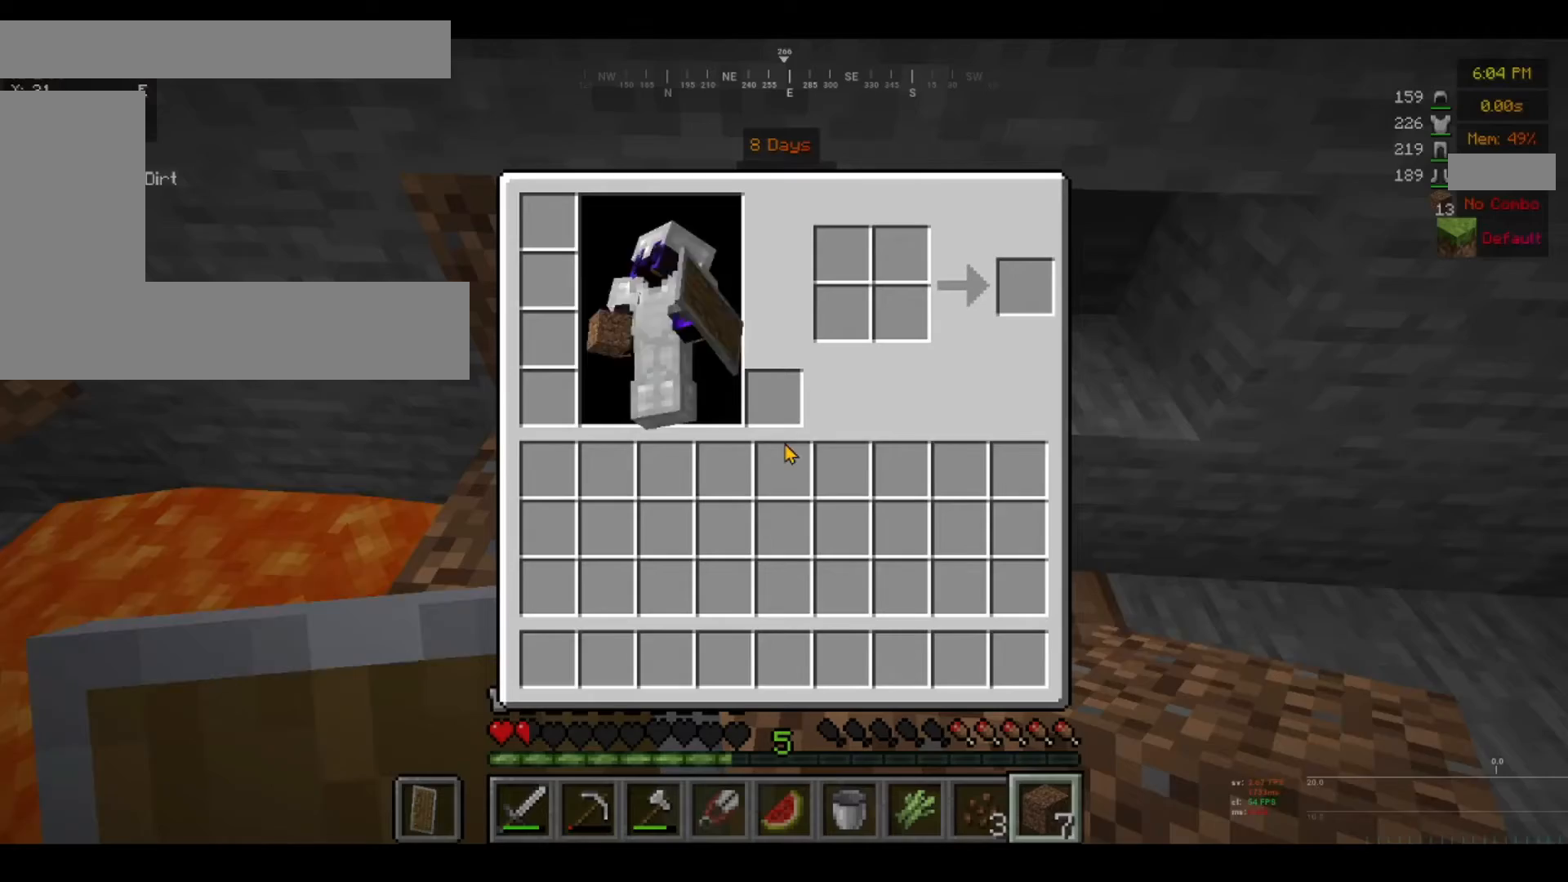
{"keys": [], "mouse": [], "events": []}
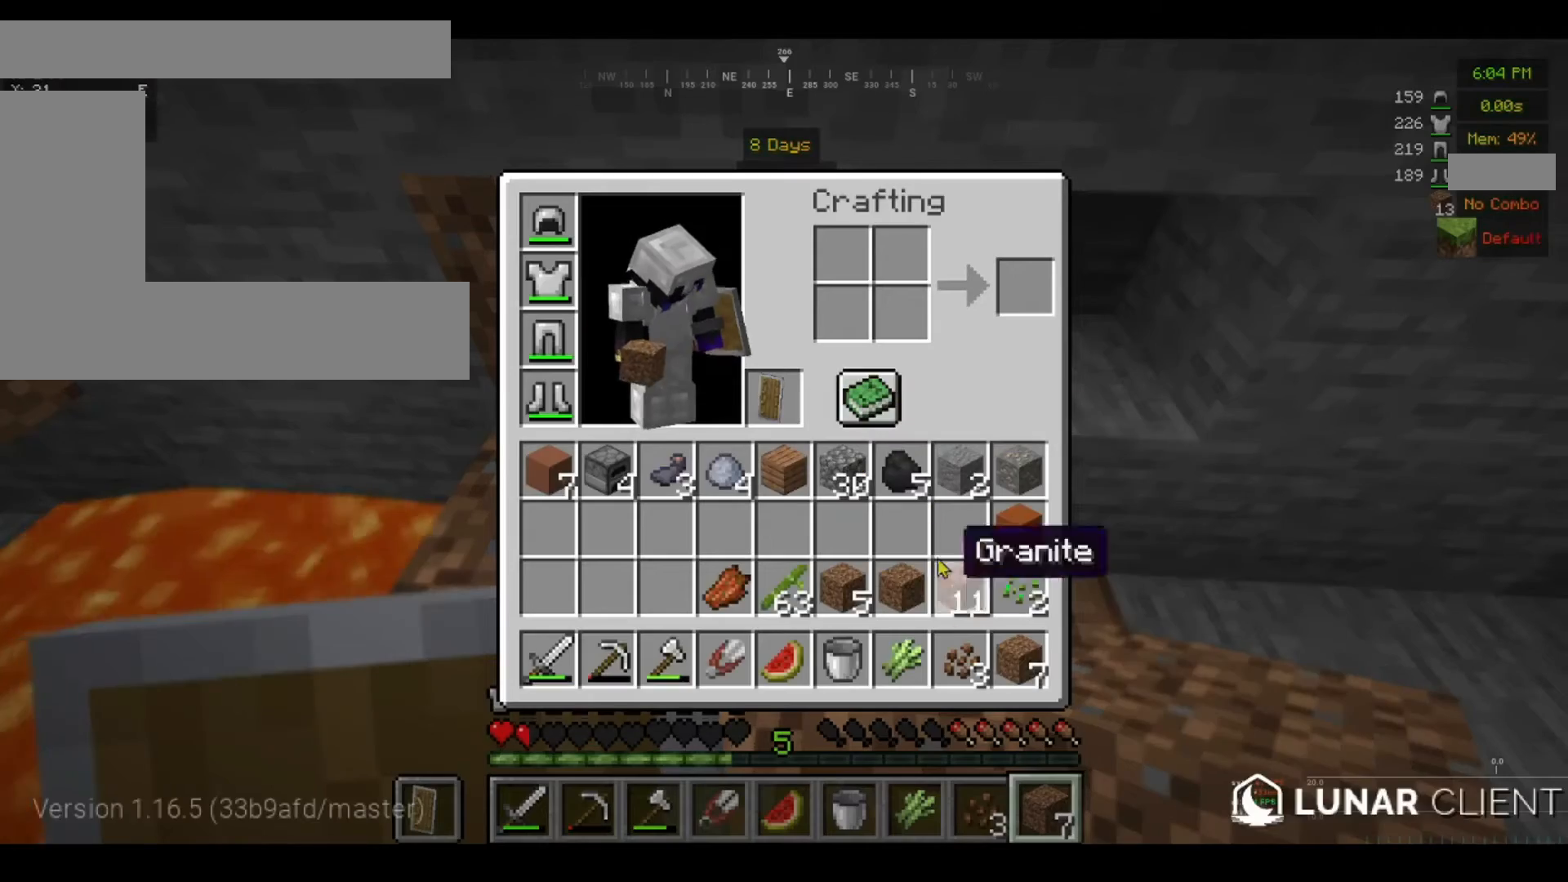
{"keys": [], "mouse": [], "events": []}
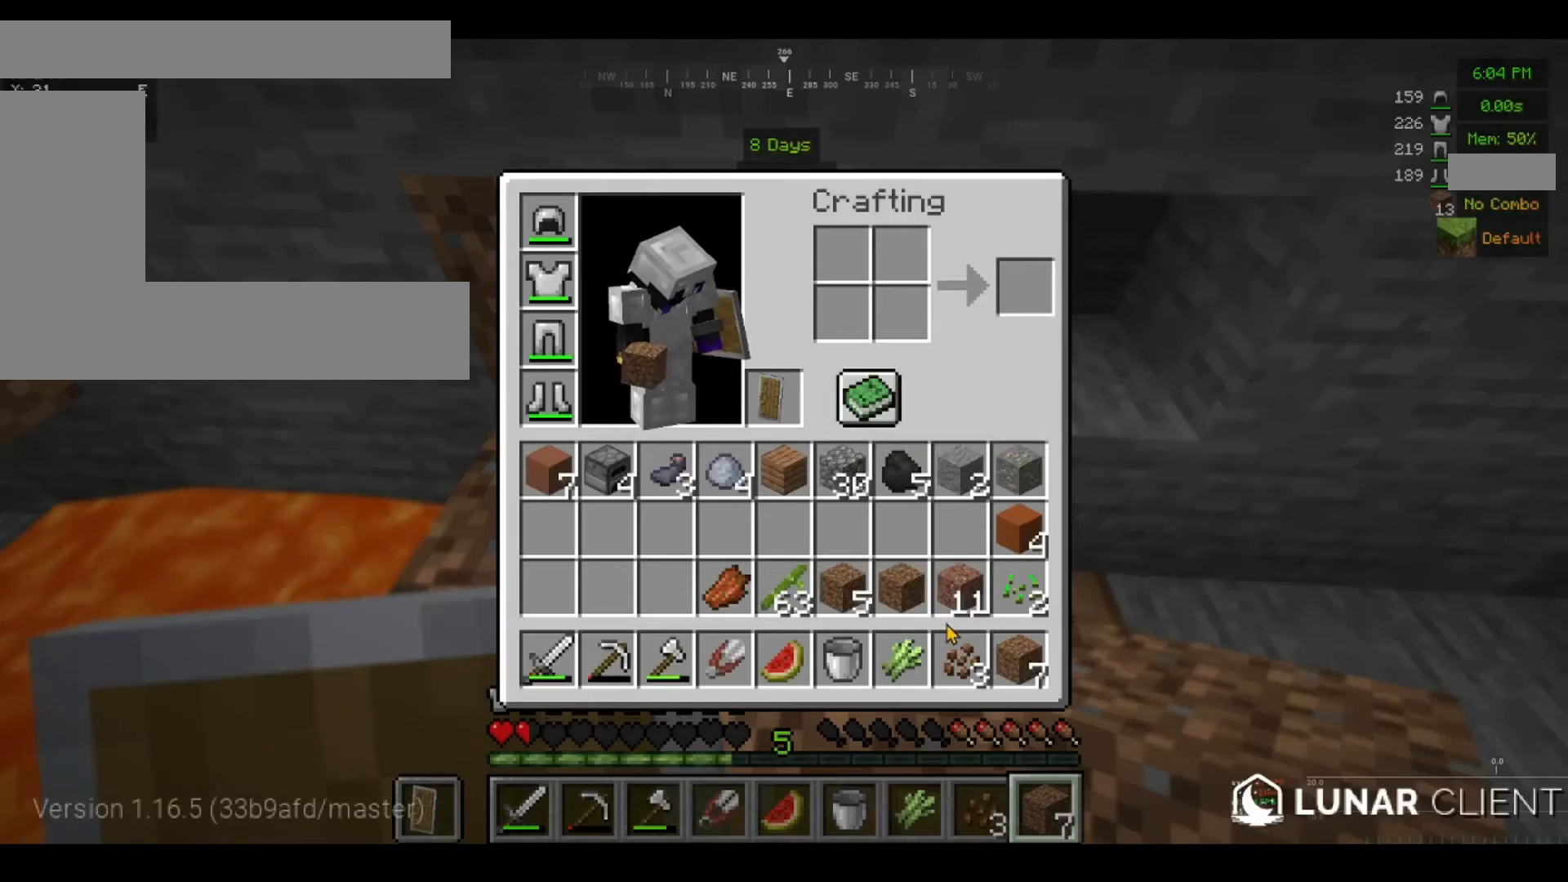
{"keys": [], "mouse": [], "events": []}
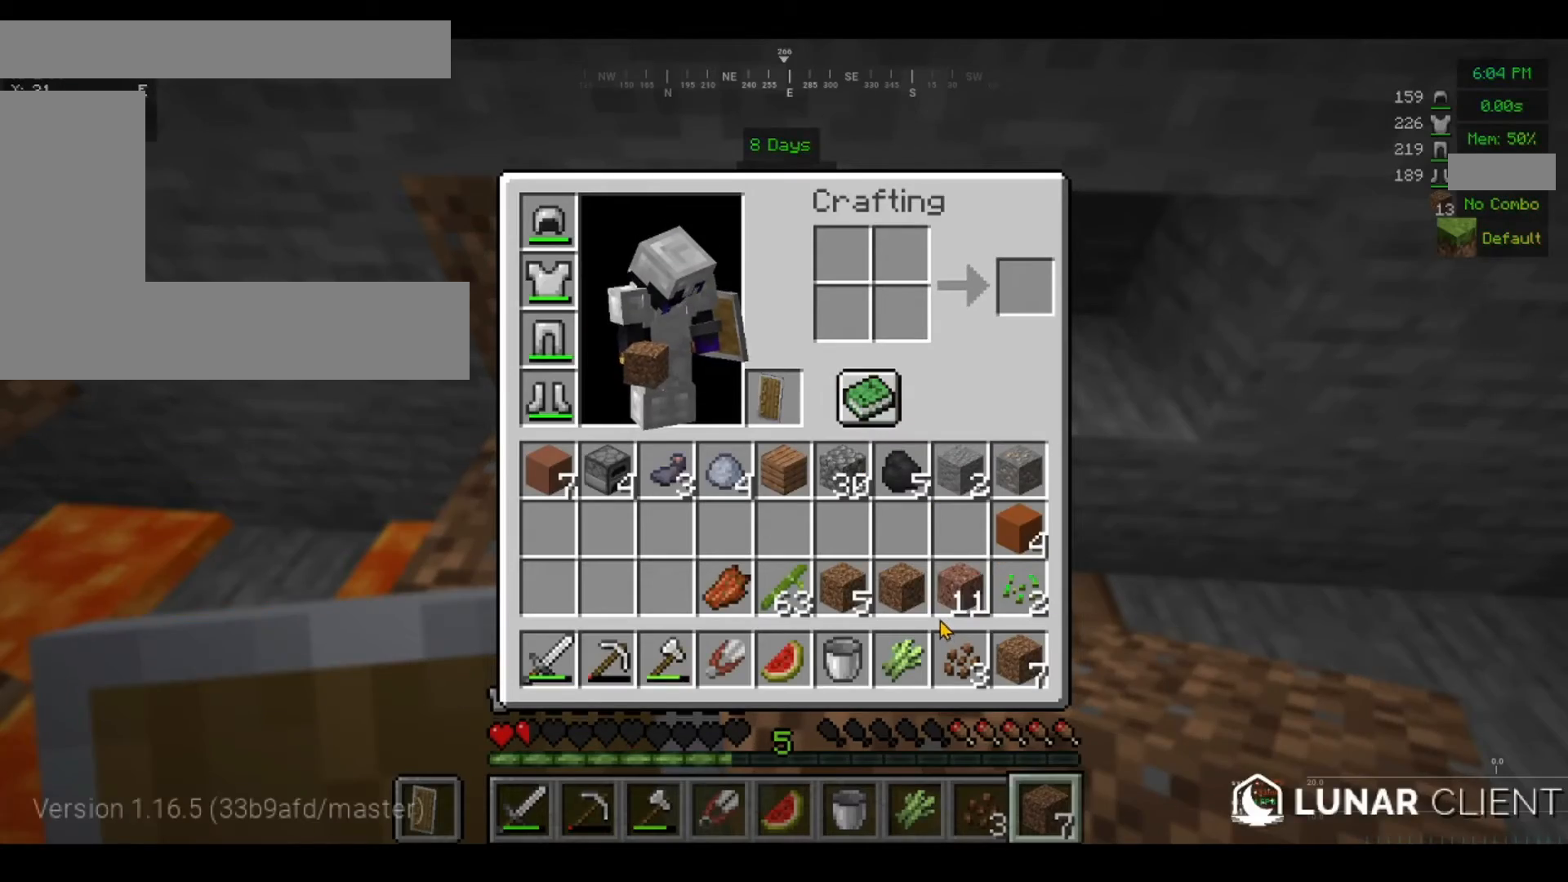
{"keys": [], "mouse": [], "events": []}
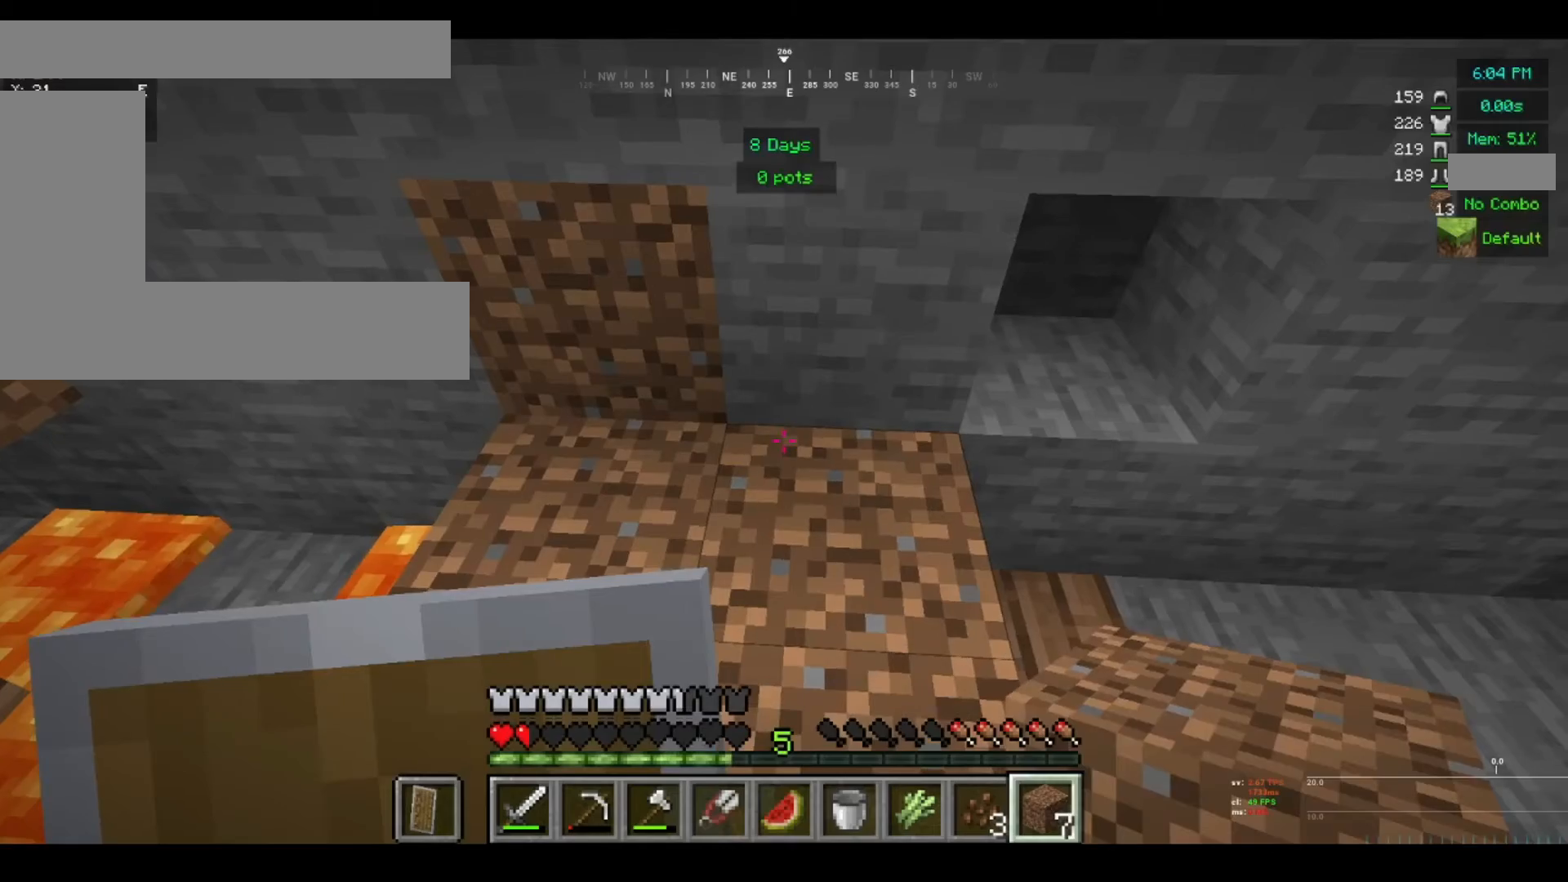
{"keys": [], "mouse": [], "events": []}
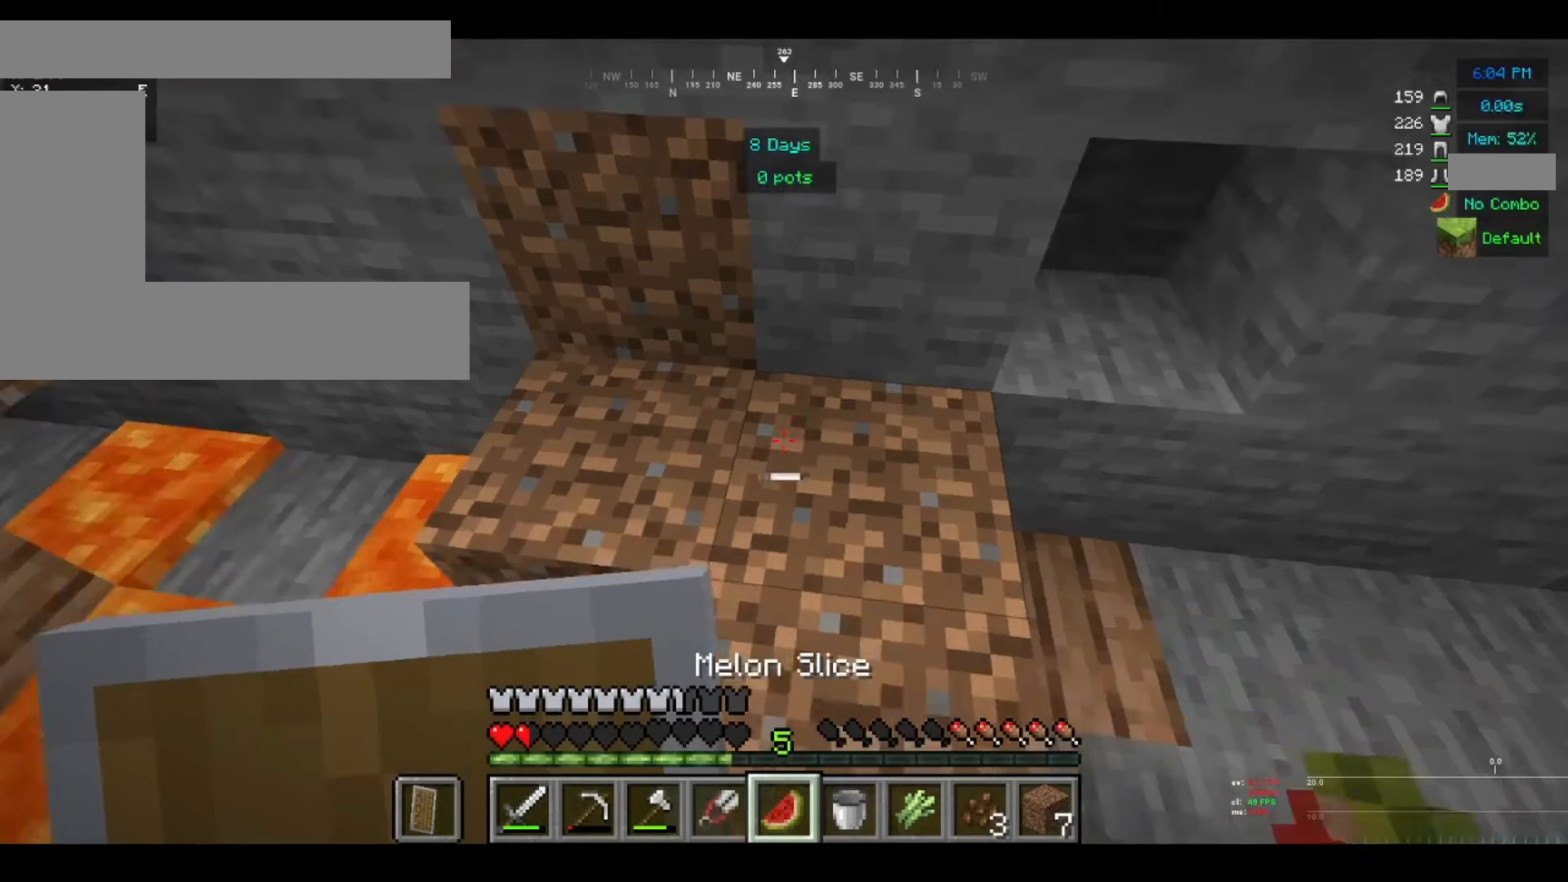
{"keys": [], "mouse": ["right"], "events": [[280, "mouse_right", "down"]]}
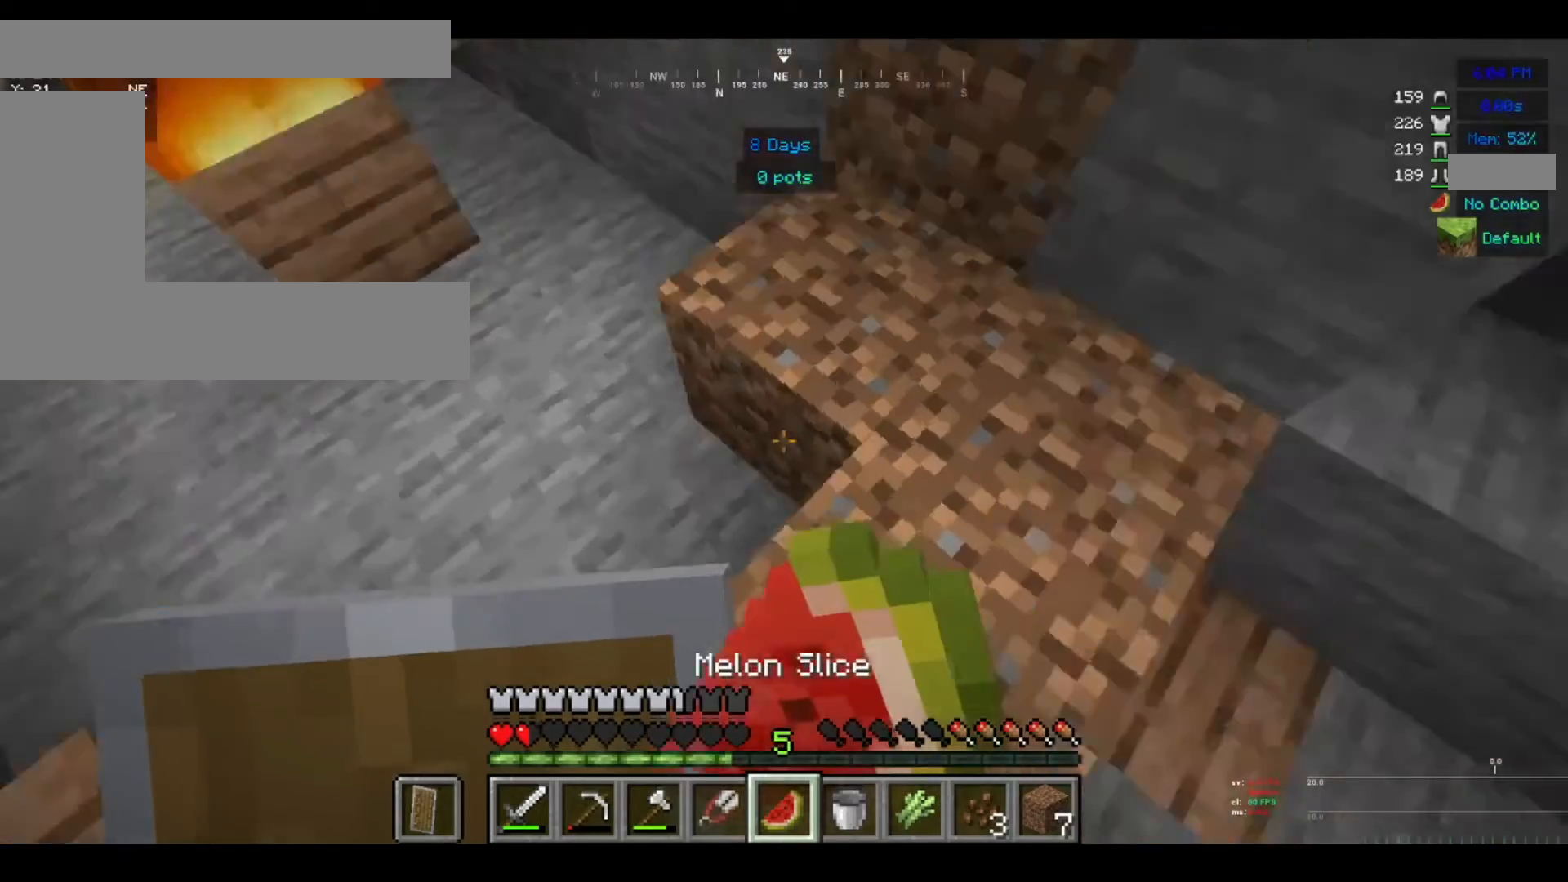
{"keys": [], "mouse": ["right"], "events": []}
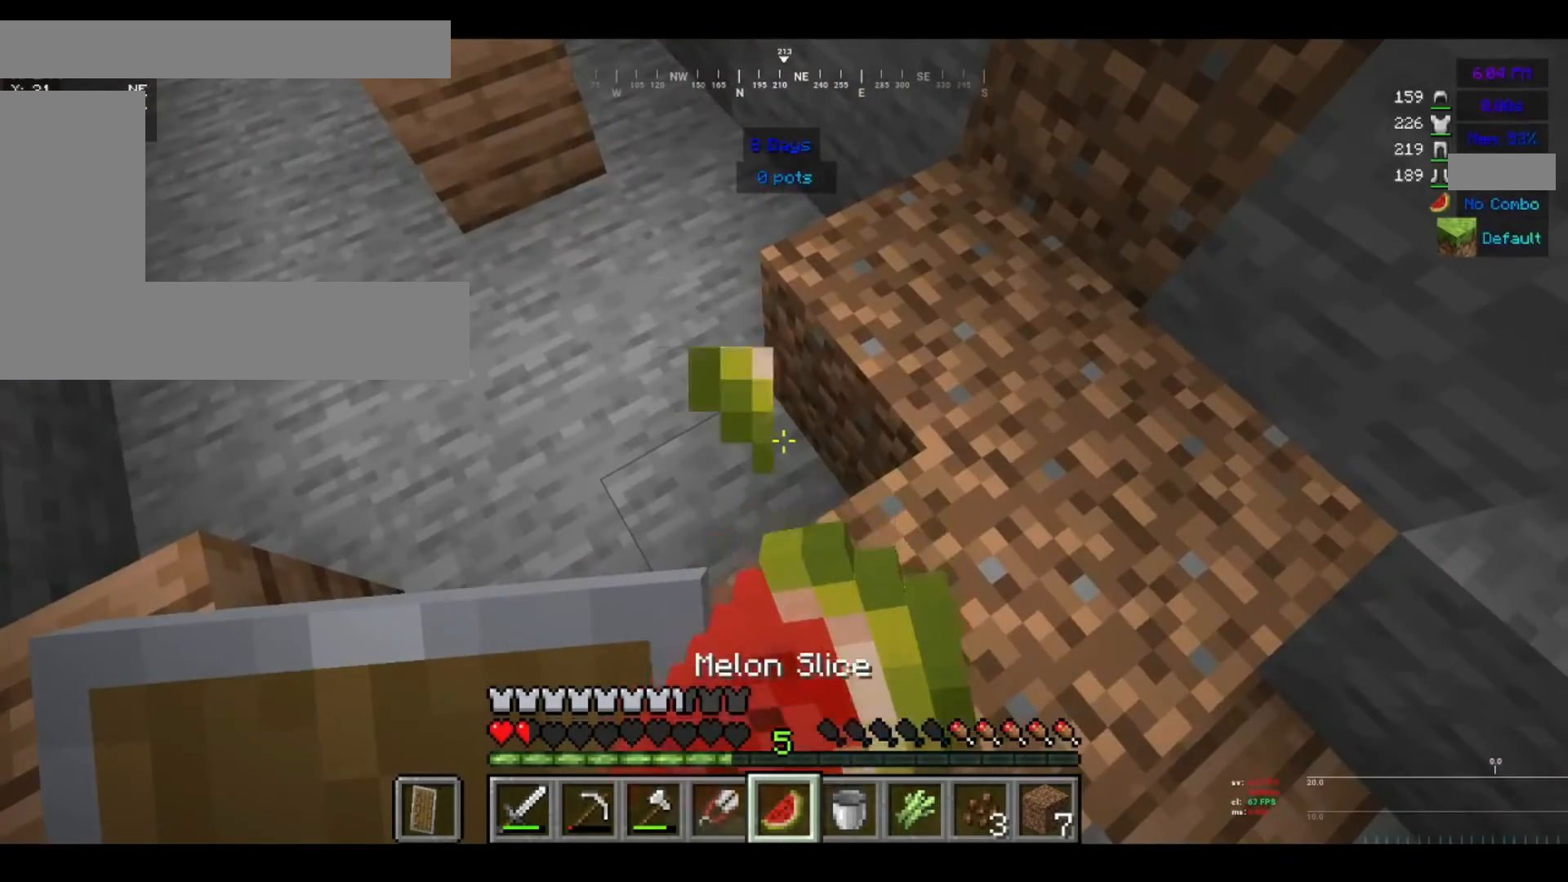
{"keys": [], "mouse": ["right"], "events": []}
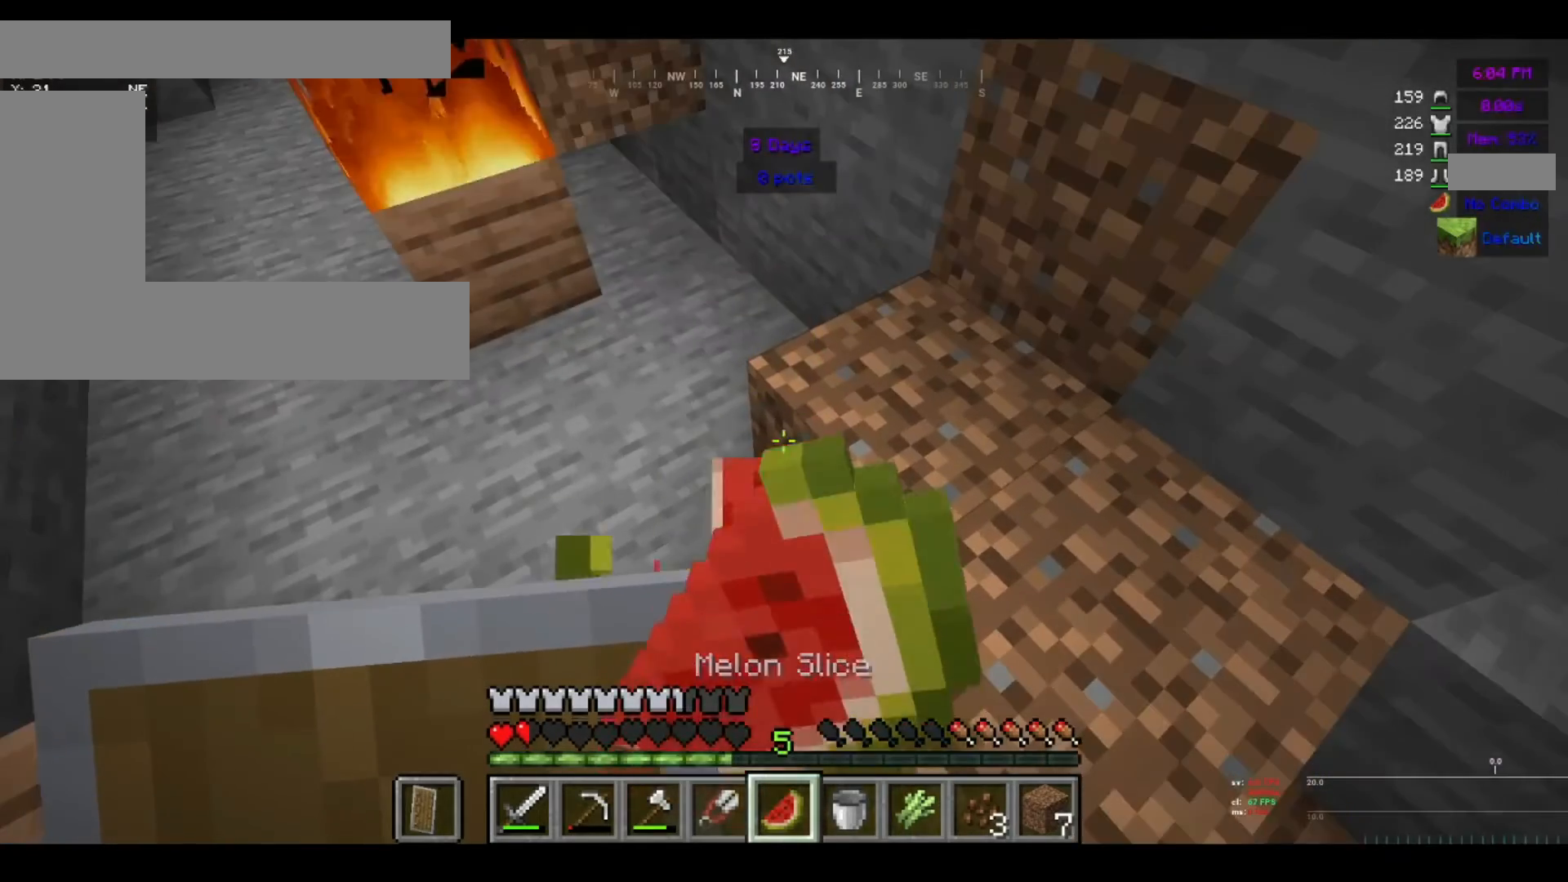
{"keys": [], "mouse": ["right"], "events": []}
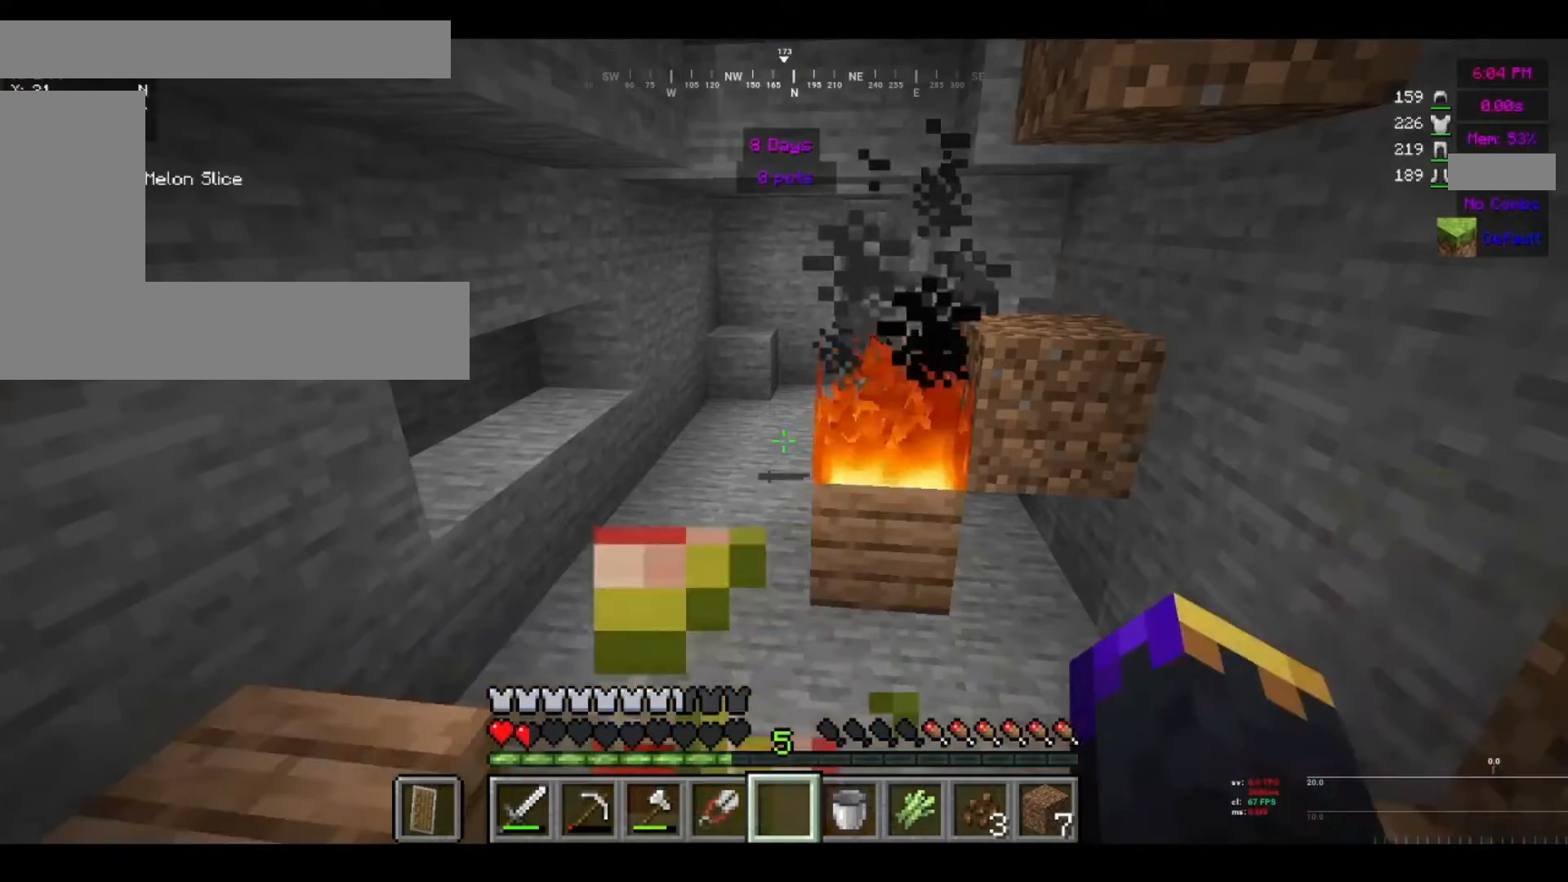
{"keys": ["w"], "mouse": ["left"], "events": [[80, "w", "down"], [160, "mouse_right", "up"], [480, "mouse_left", "down"]]}
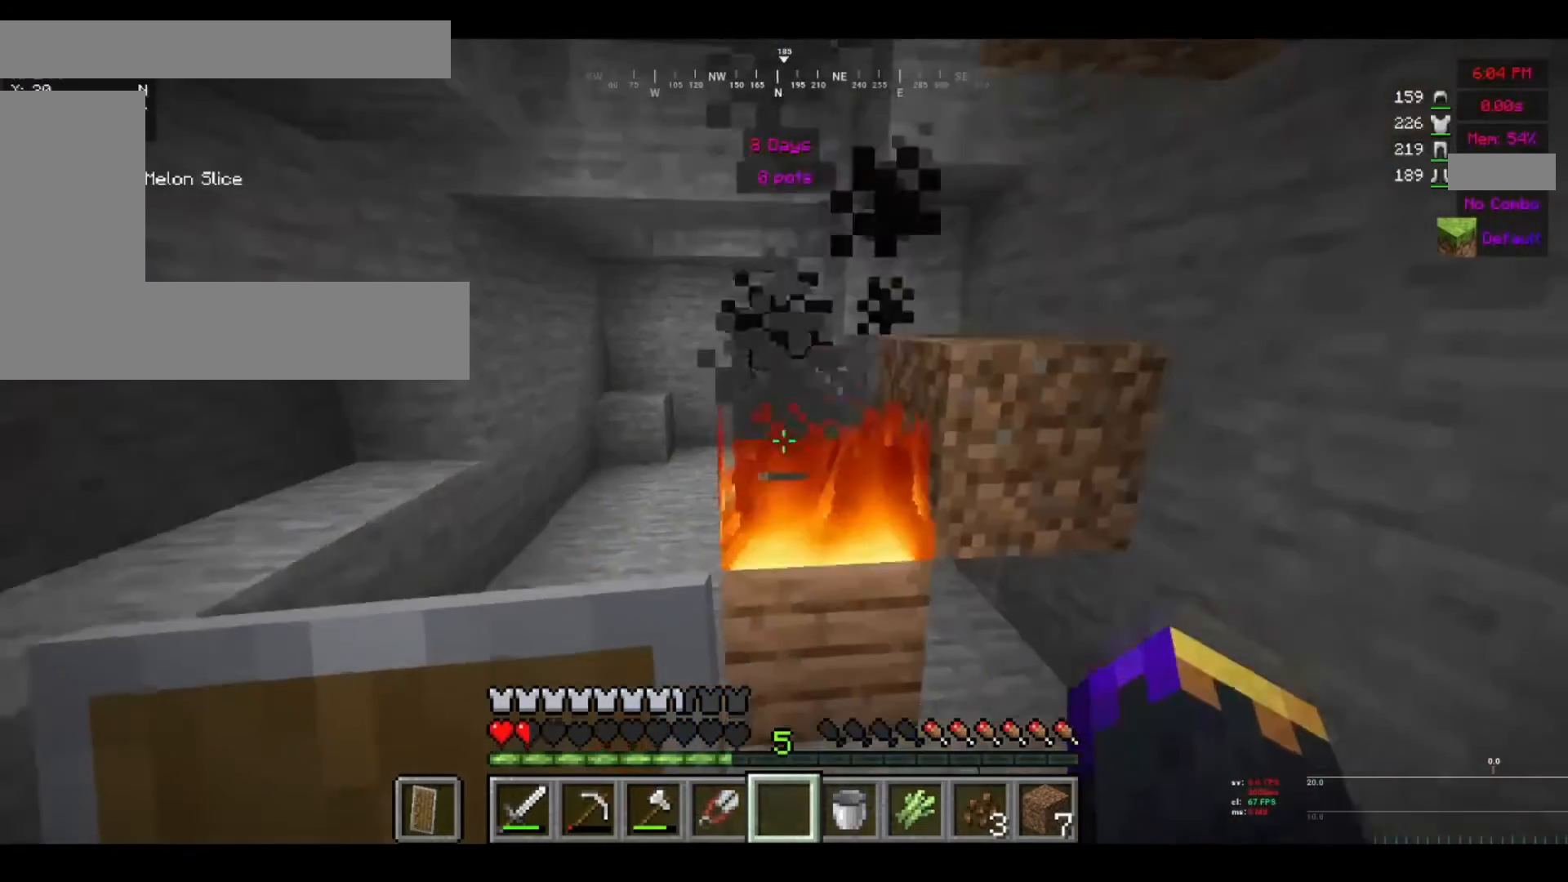
{"keys": ["a"], "mouse": [], "events": [[80, "a", "down"], [160, "mouse_left", "up"], [280, "mouse_left", "down"], [360, "w", "up"], [520, "mouse_left", "up"]]}